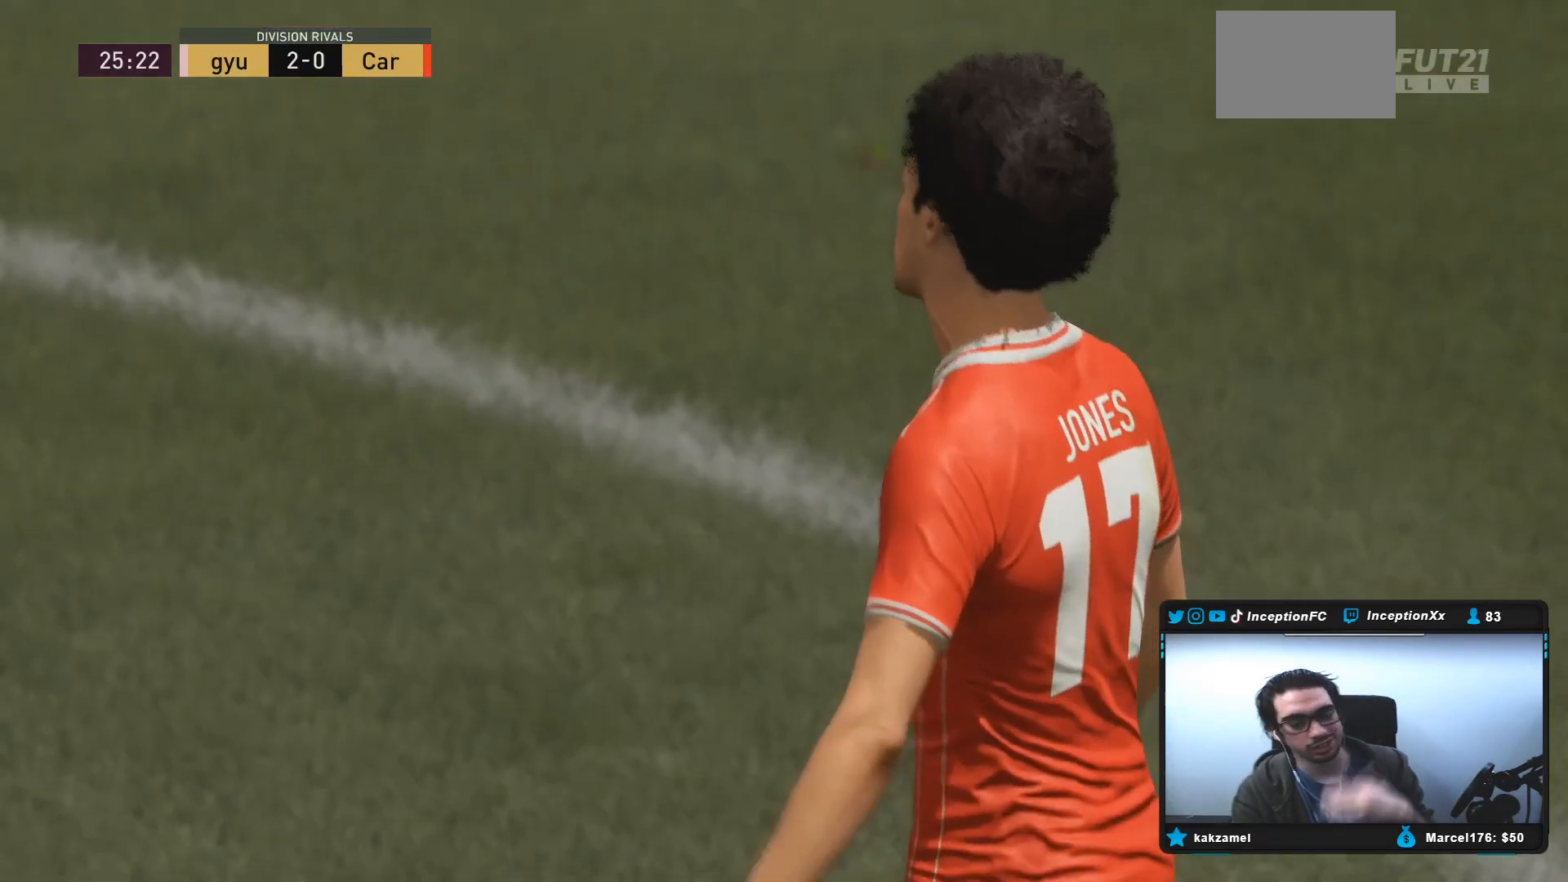
Gameplay with a controller (PlayStation layout); each line is a JSON object with the inputs held at the frame after it. "events" lists button and stick changes between this image and that frame as [ms after this image, input, new state], when the widget could be followed in between. Not read: L3 R3.
{"buttons": [], "left_stick": "center", "right_stick": "center", "events": []}
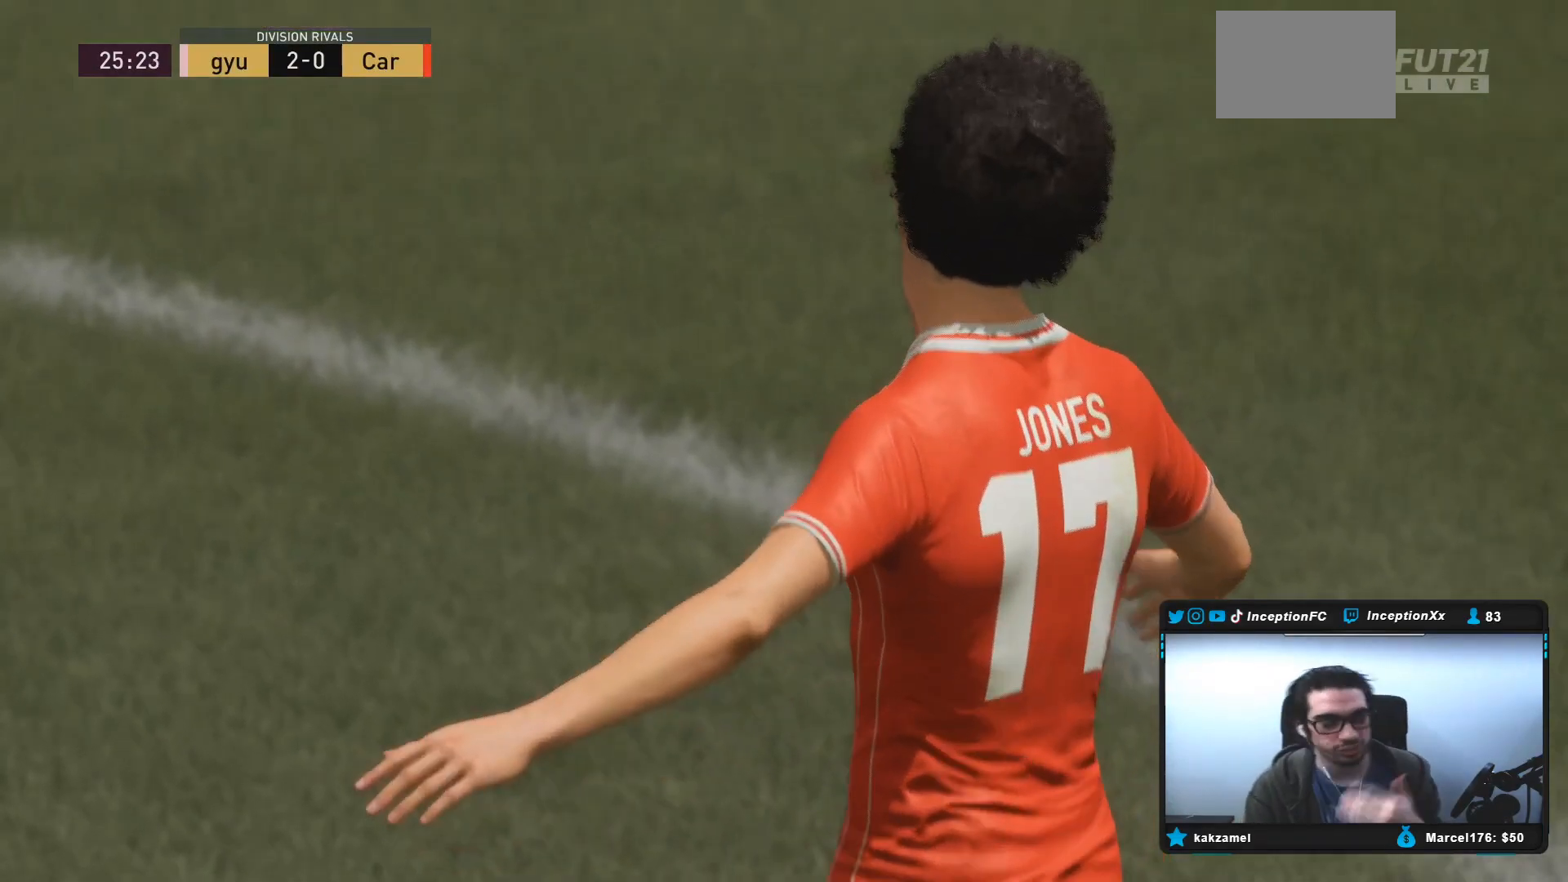
{"buttons": [], "left_stick": "center", "right_stick": "center", "events": []}
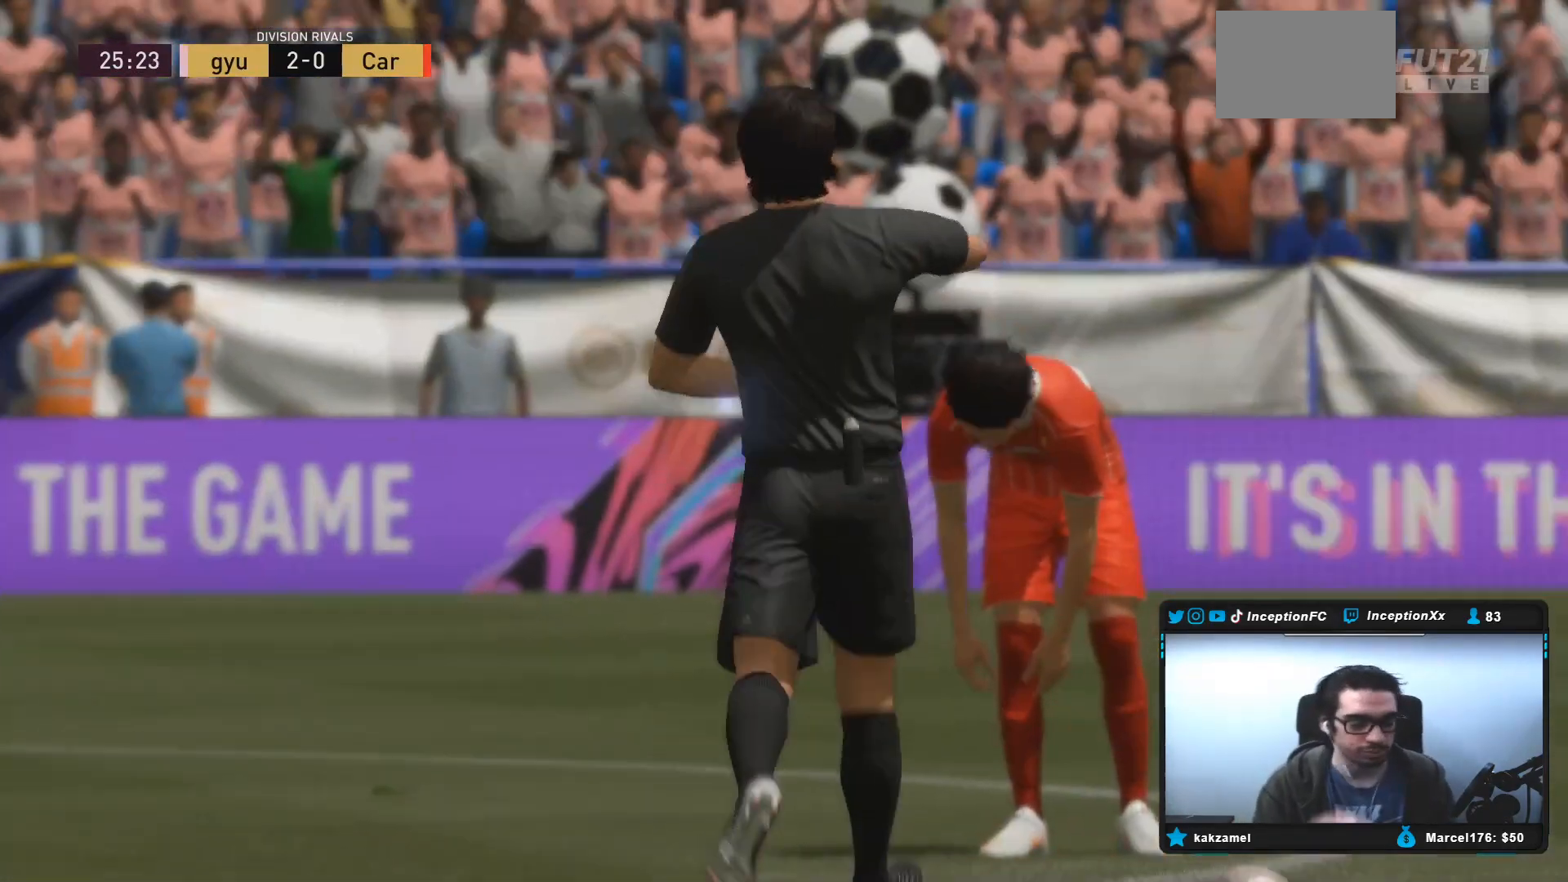
{"buttons": [], "left_stick": "center", "right_stick": "center", "events": []}
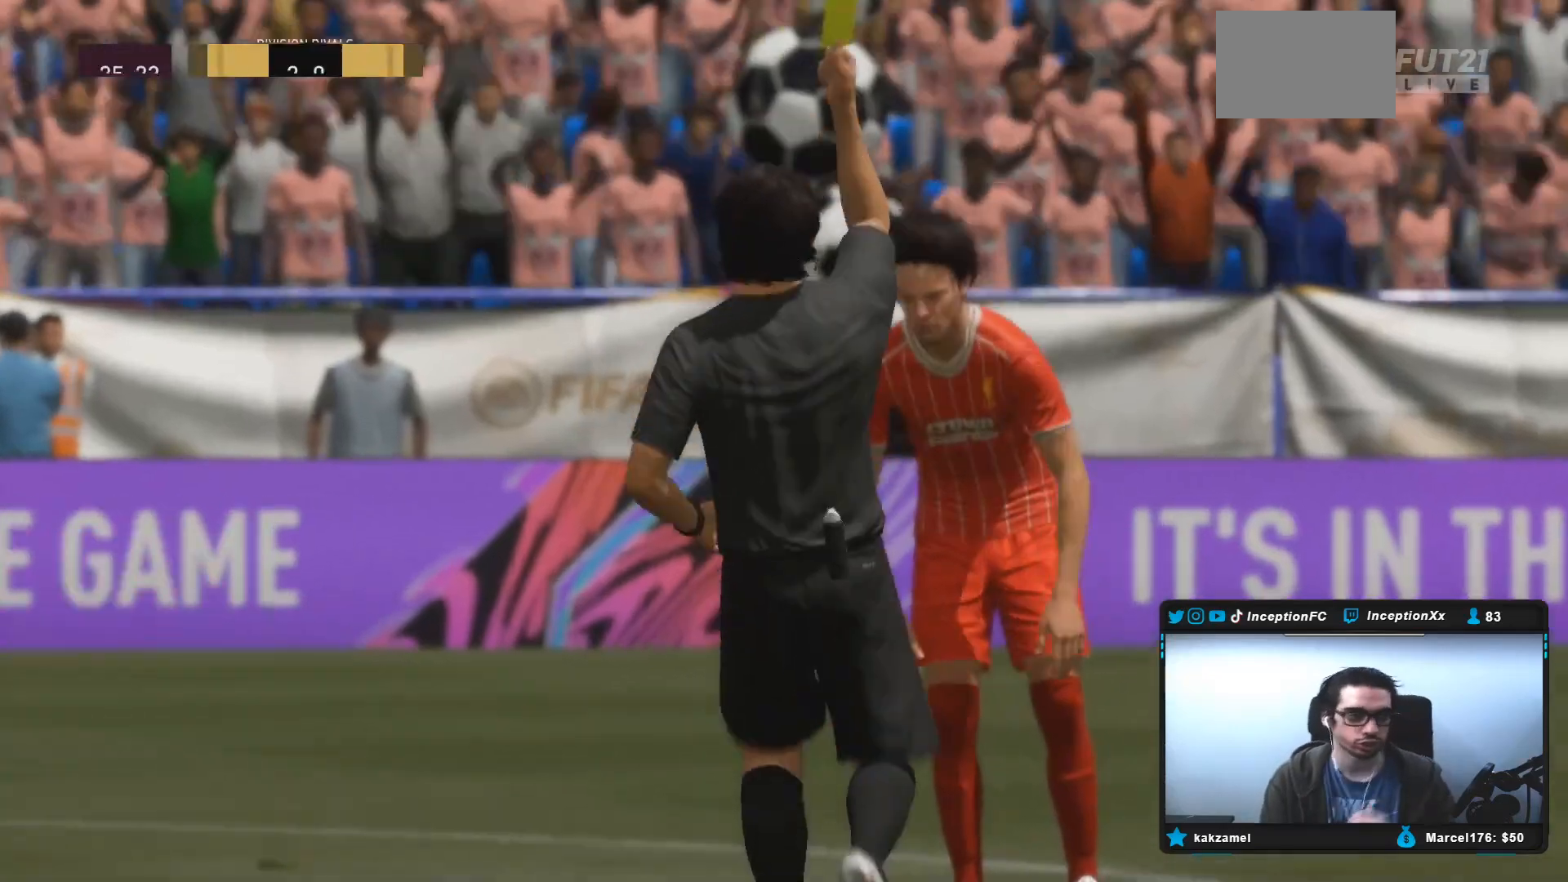
{"buttons": [], "left_stick": "center", "right_stick": "center", "events": []}
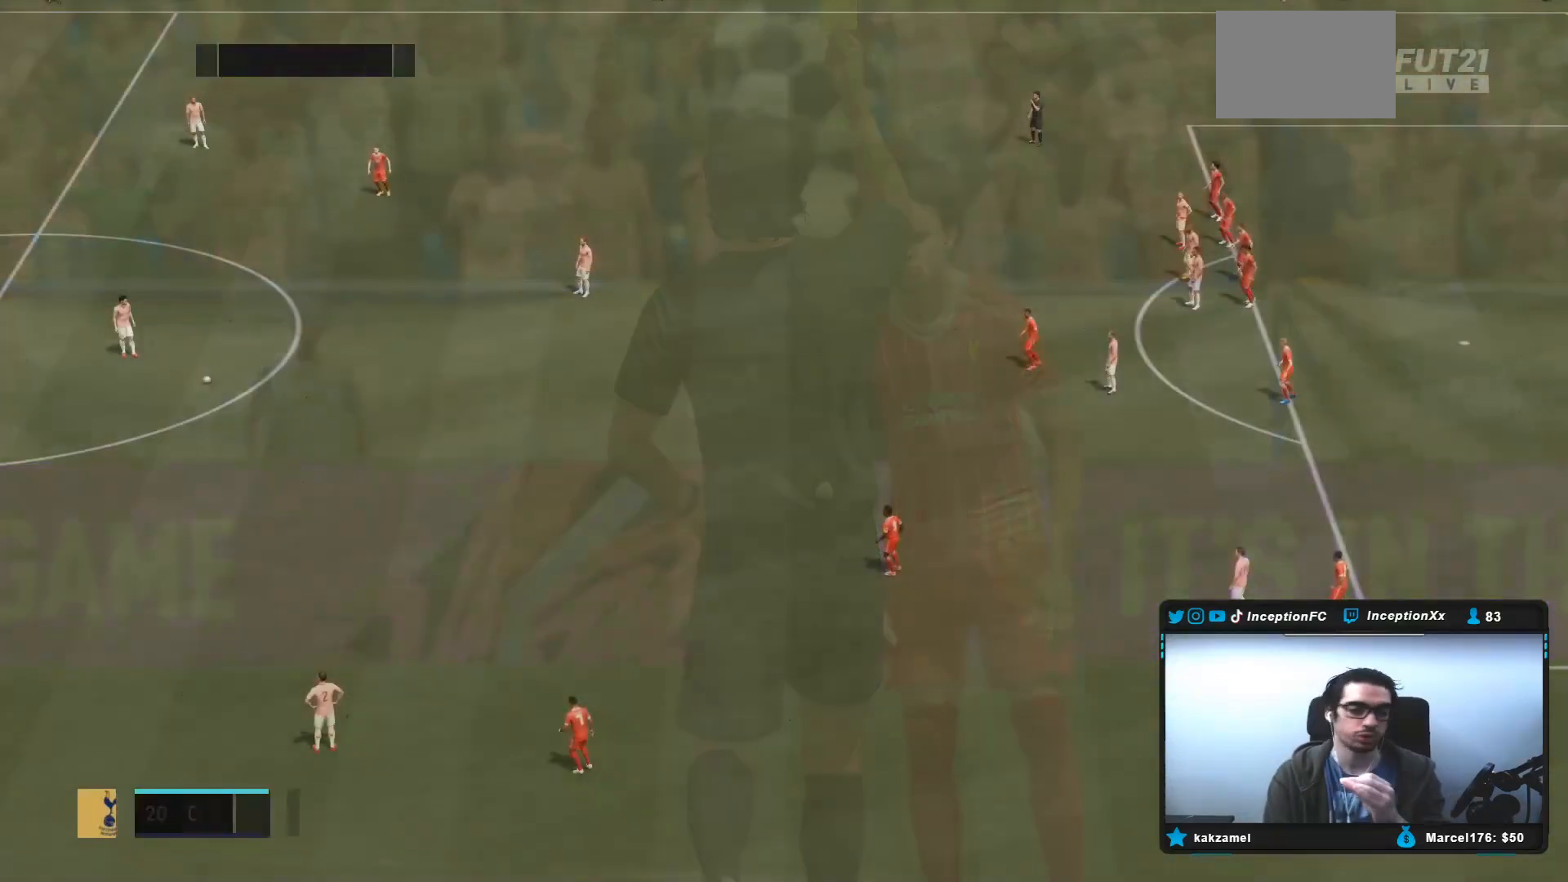
{"buttons": [], "left_stick": "center", "right_stick": "center", "events": []}
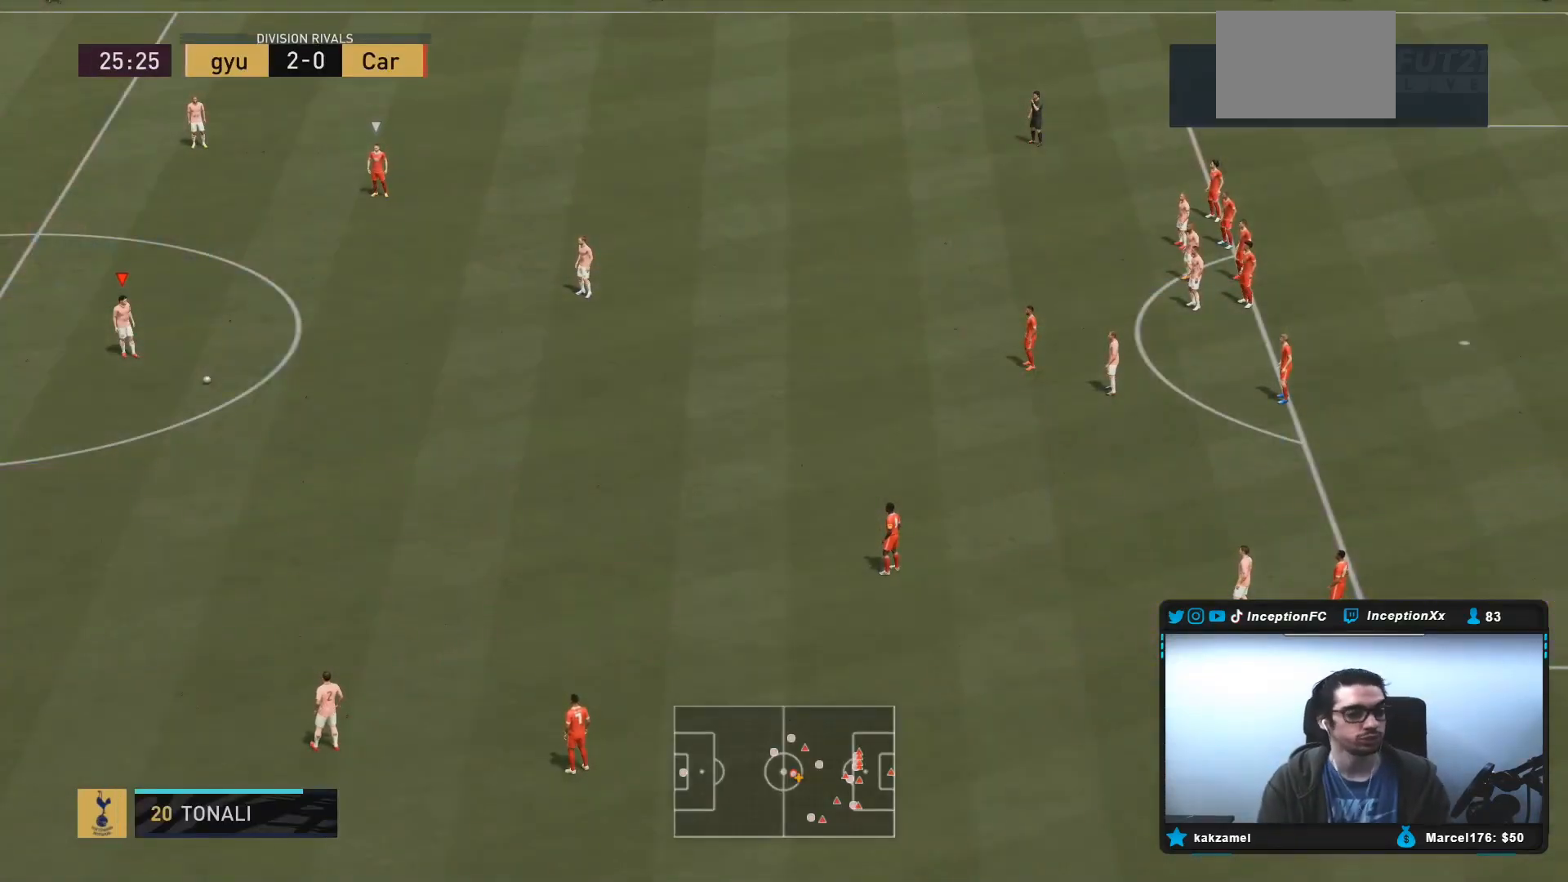
{"buttons": ["CROSS"], "left_stick": "center", "right_stick": "center", "events": [[500, "CROSS", "down"]]}
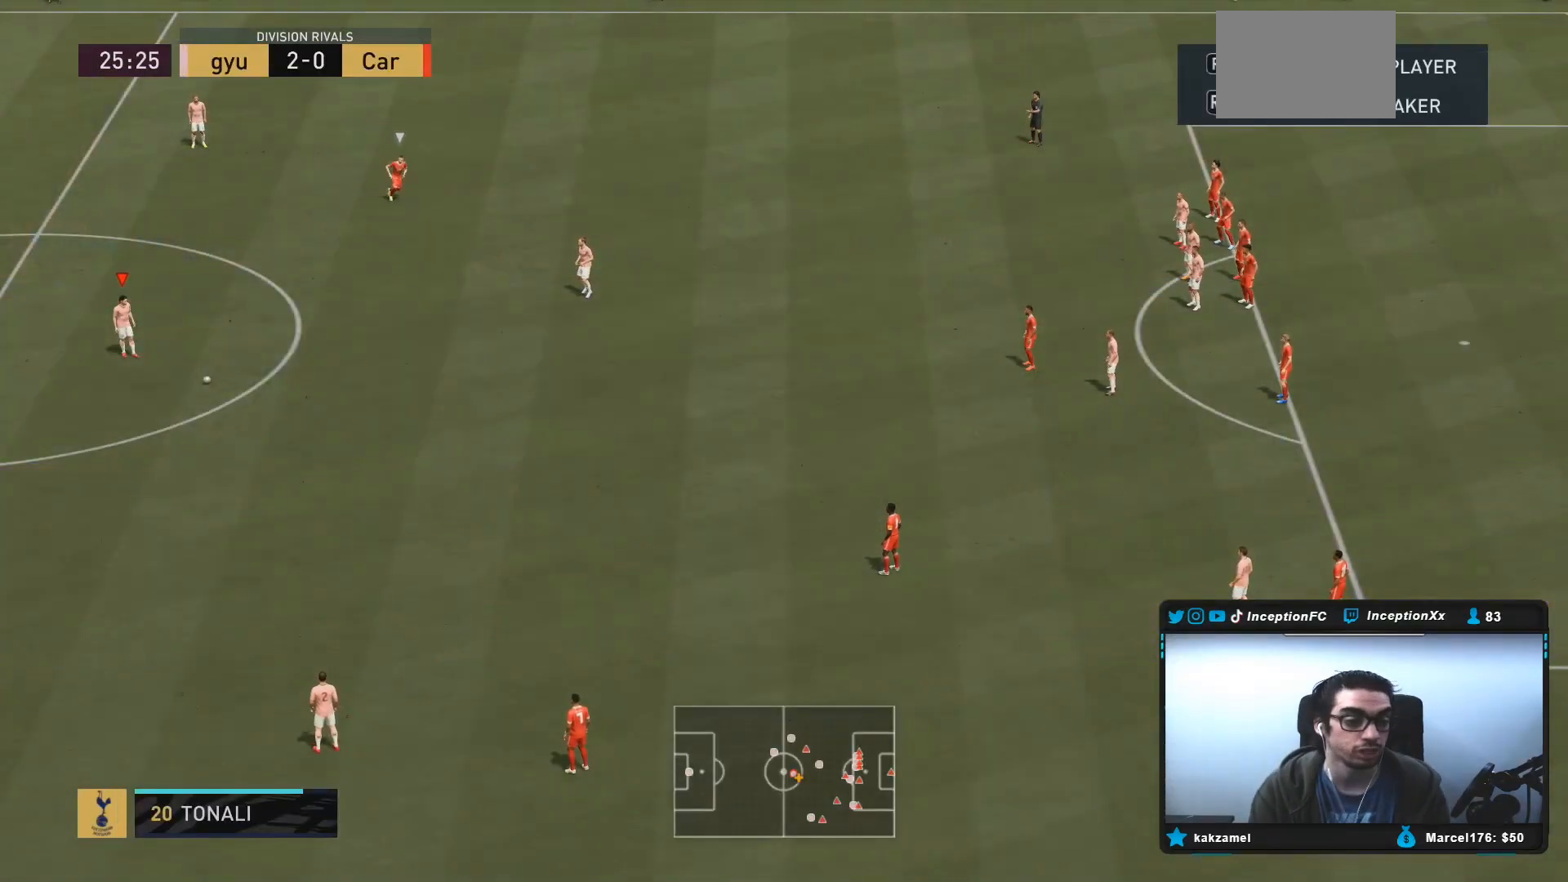
{"buttons": [], "left_stick": "up-right", "right_stick": "center", "events": [[33, "left_stick", "up-right"], [133, "CROSS", "up"], [200, "CROSS", "down"], [300, "CROSS", "up"]]}
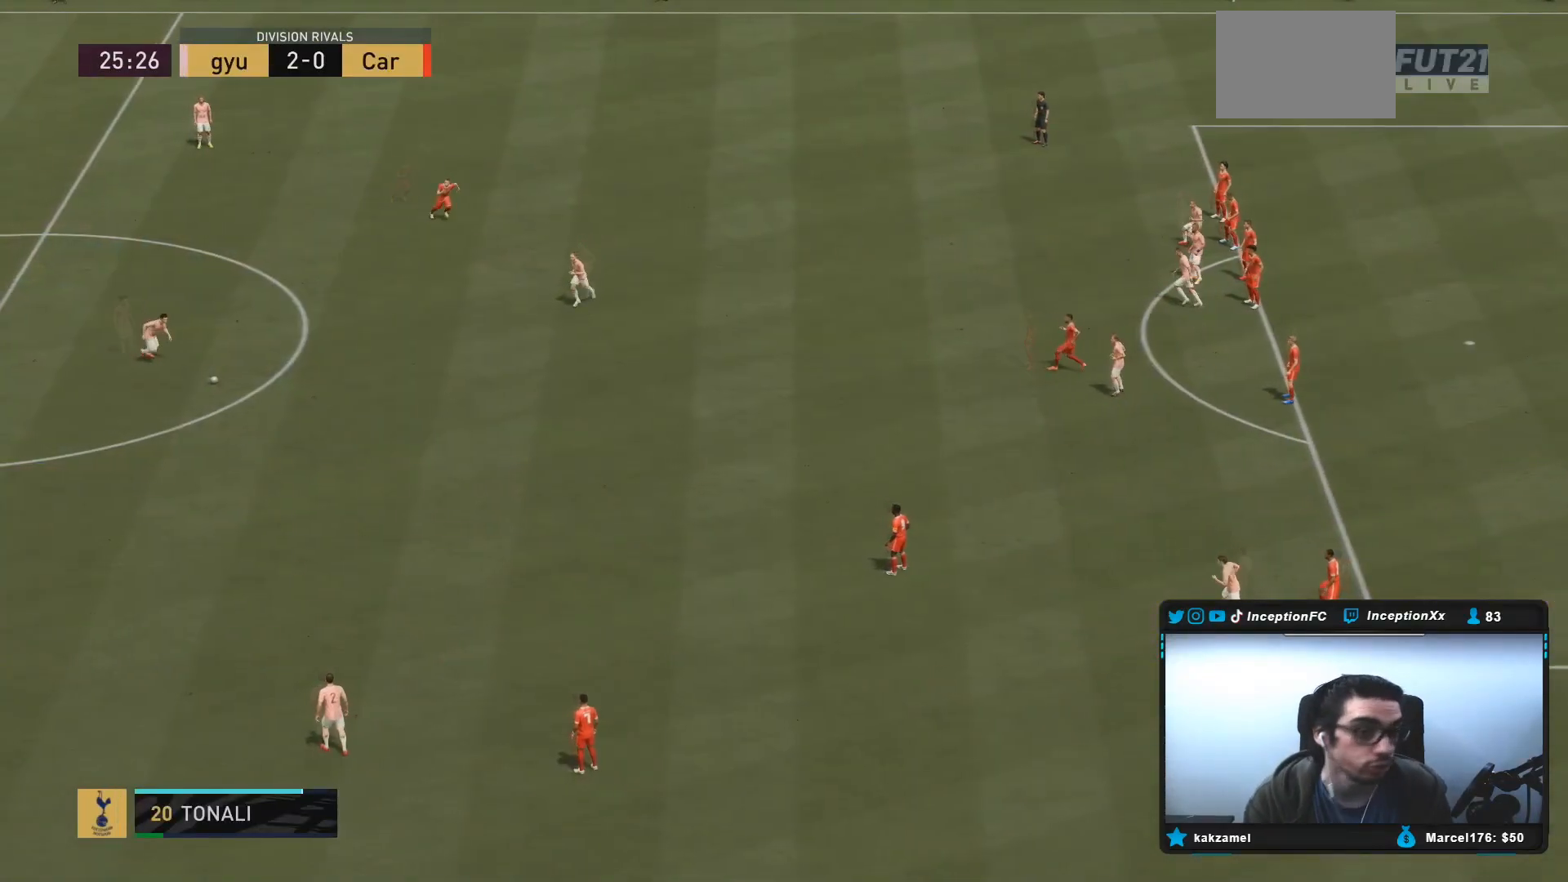
{"buttons": ["R2"], "left_stick": "center", "right_stick": "center", "events": [[33, "left_stick", "center"], [300, "R2", "down"]]}
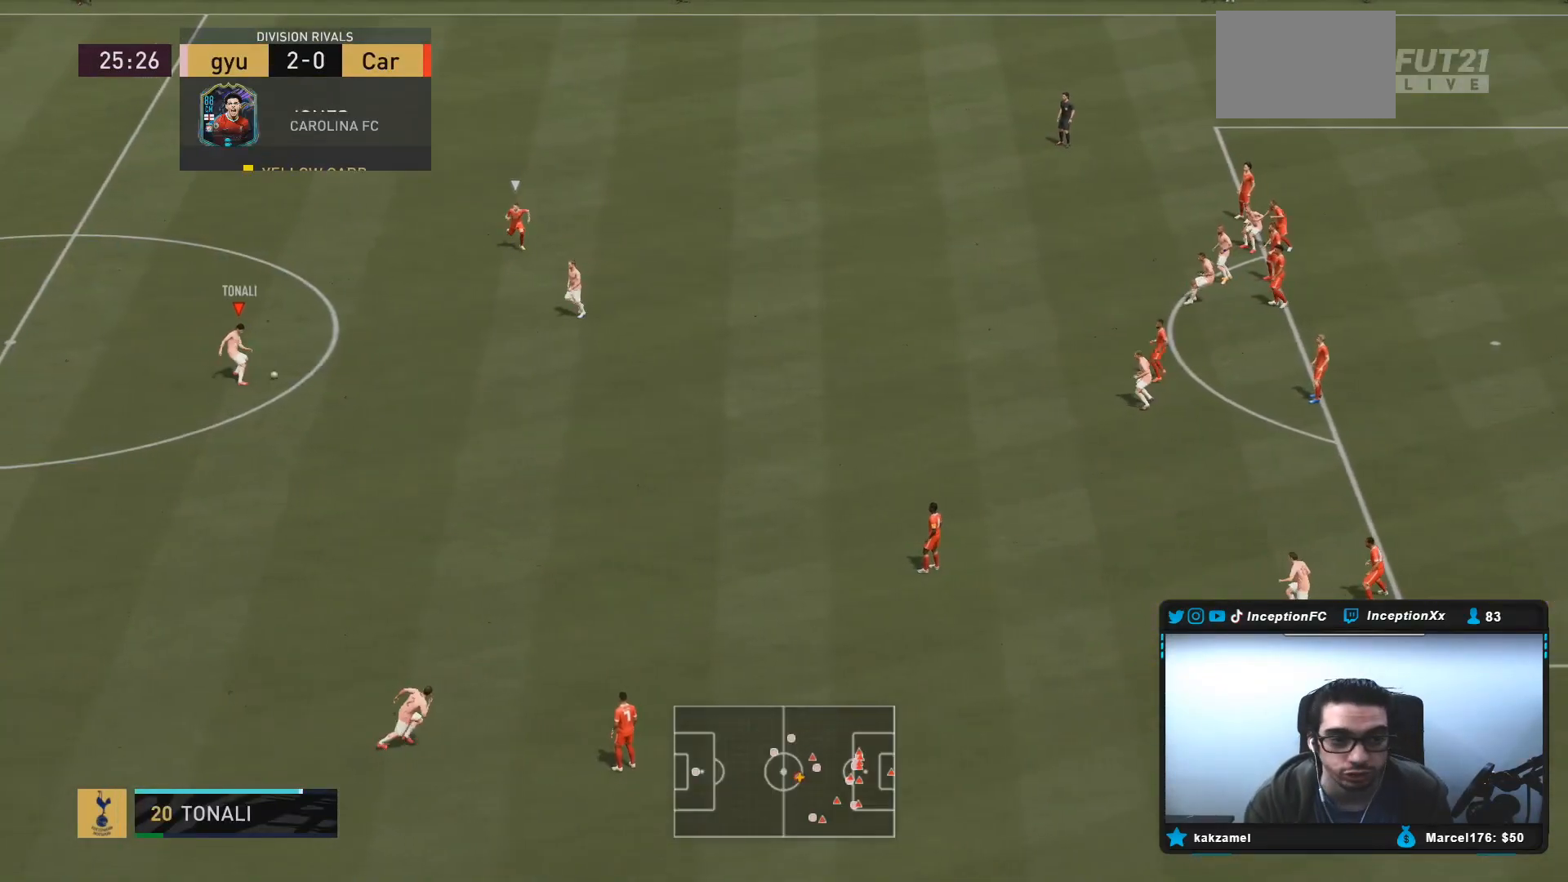
{"buttons": [], "left_stick": "down-right", "right_stick": "center", "events": [[33, "R2", "up"], [133, "left_stick", "down-right"]]}
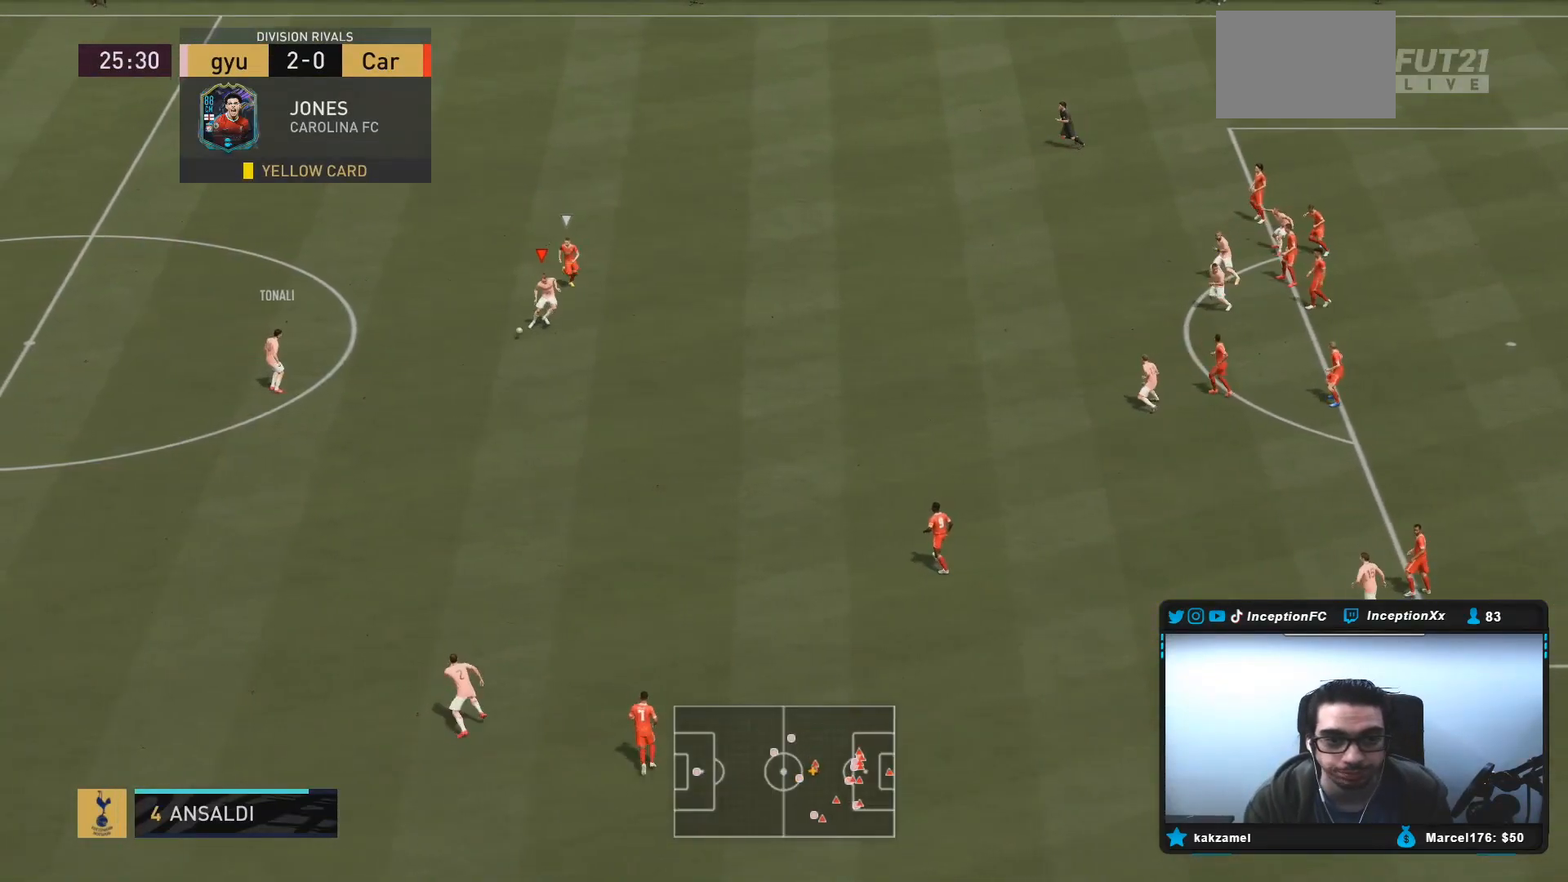
{"buttons": [], "left_stick": "down-right", "right_stick": "center", "events": [[217, "CROSS", "down"], [350, "CROSS", "up"]]}
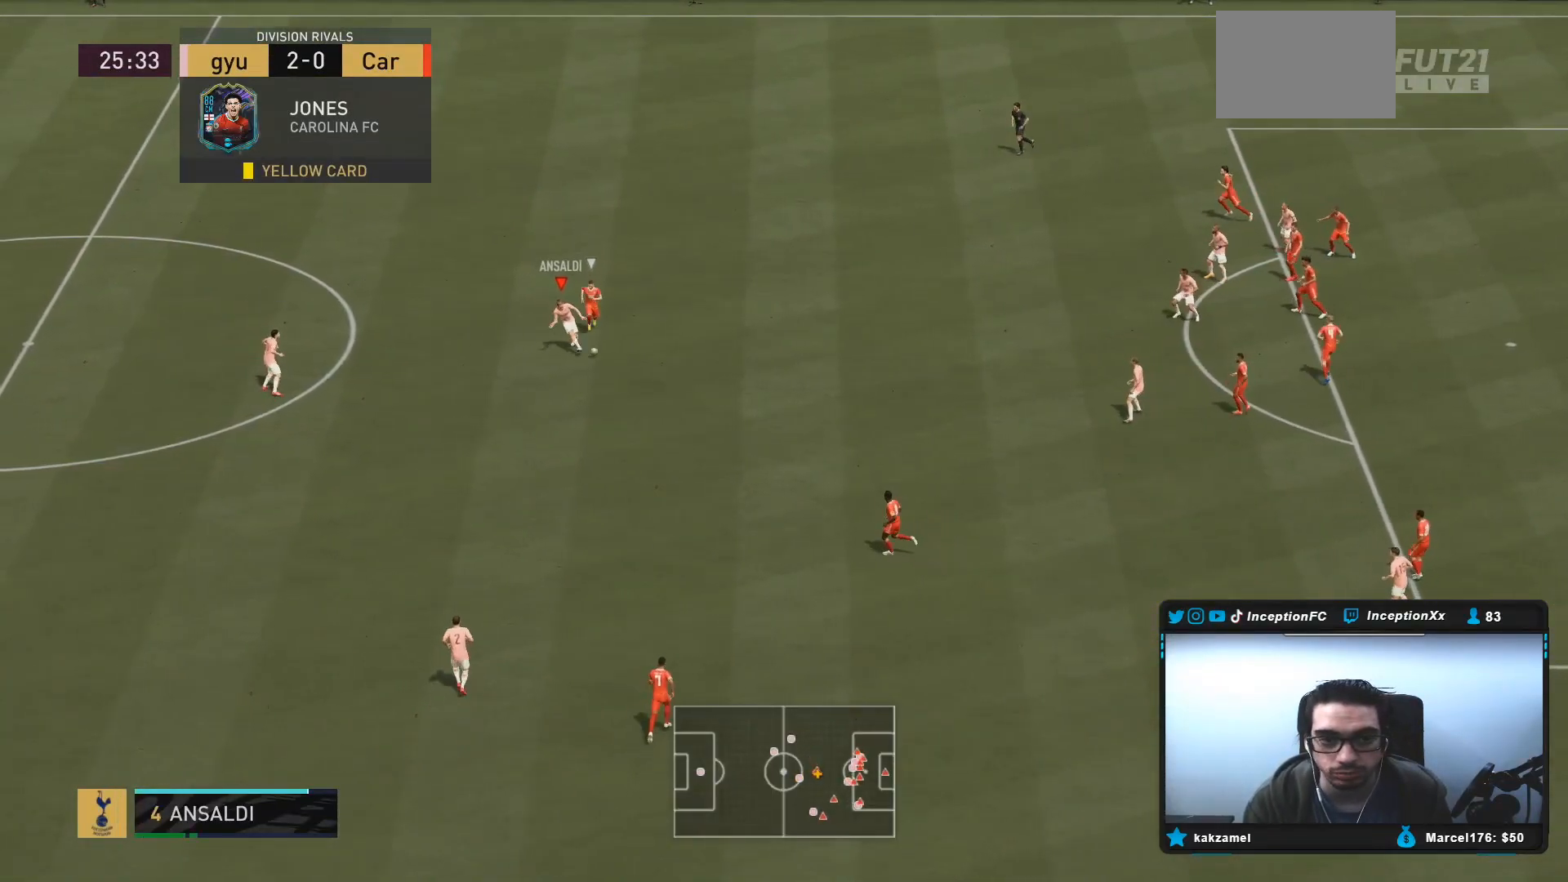
{"buttons": ["R2"], "left_stick": "center", "right_stick": "center", "events": [[50, "left_stick", "center"], [217, "R2", "down"], [317, "left_stick", "left"], [500, "left_stick", "center"]]}
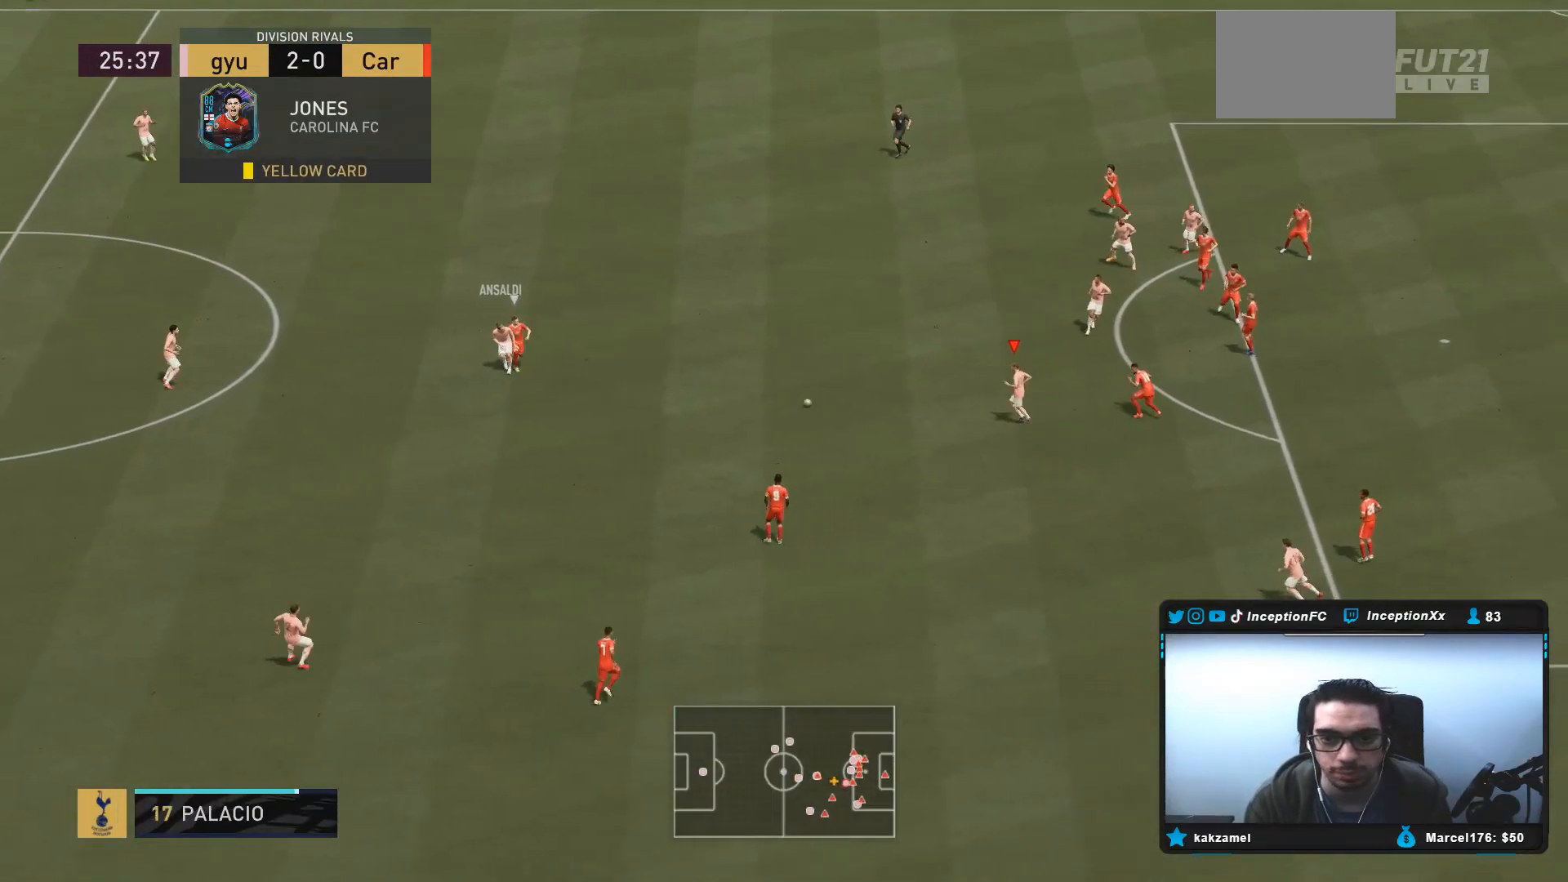
{"buttons": [], "left_stick": "down", "right_stick": "center", "events": [[50, "R2", "up"], [83, "left_stick", "down"]]}
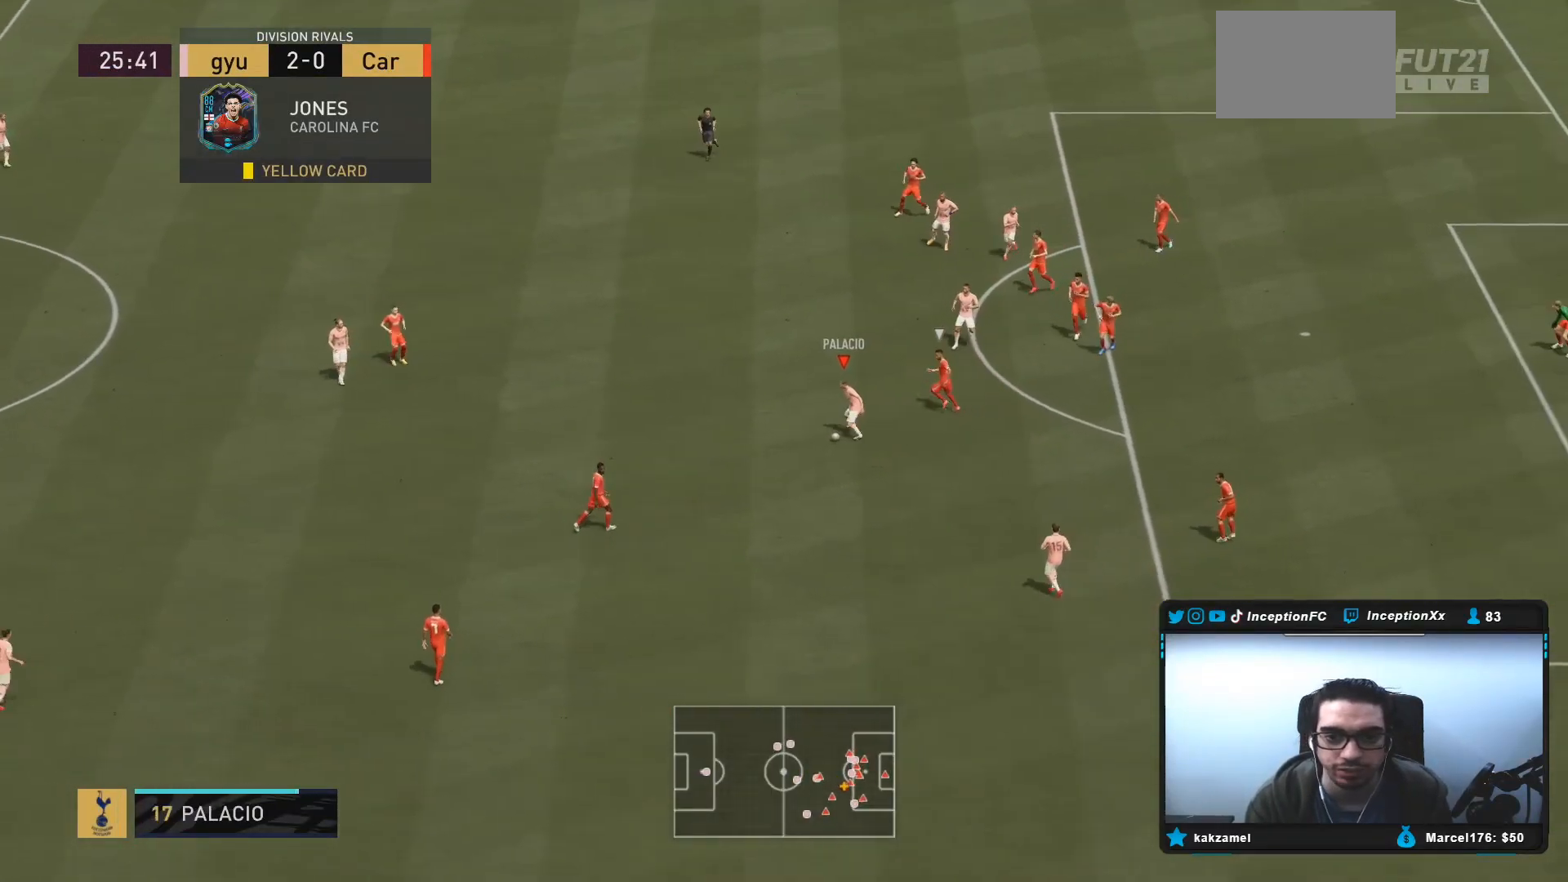
{"buttons": [], "left_stick": "down-right", "right_stick": "center", "events": [[17, "right_stick", "down-right"], [50, "L1", "down"], [50, "R1", "down"], [50, "left_stick", "down-right"], [117, "right_stick", "center"], [250, "L1", "up"], [300, "R1", "up"]]}
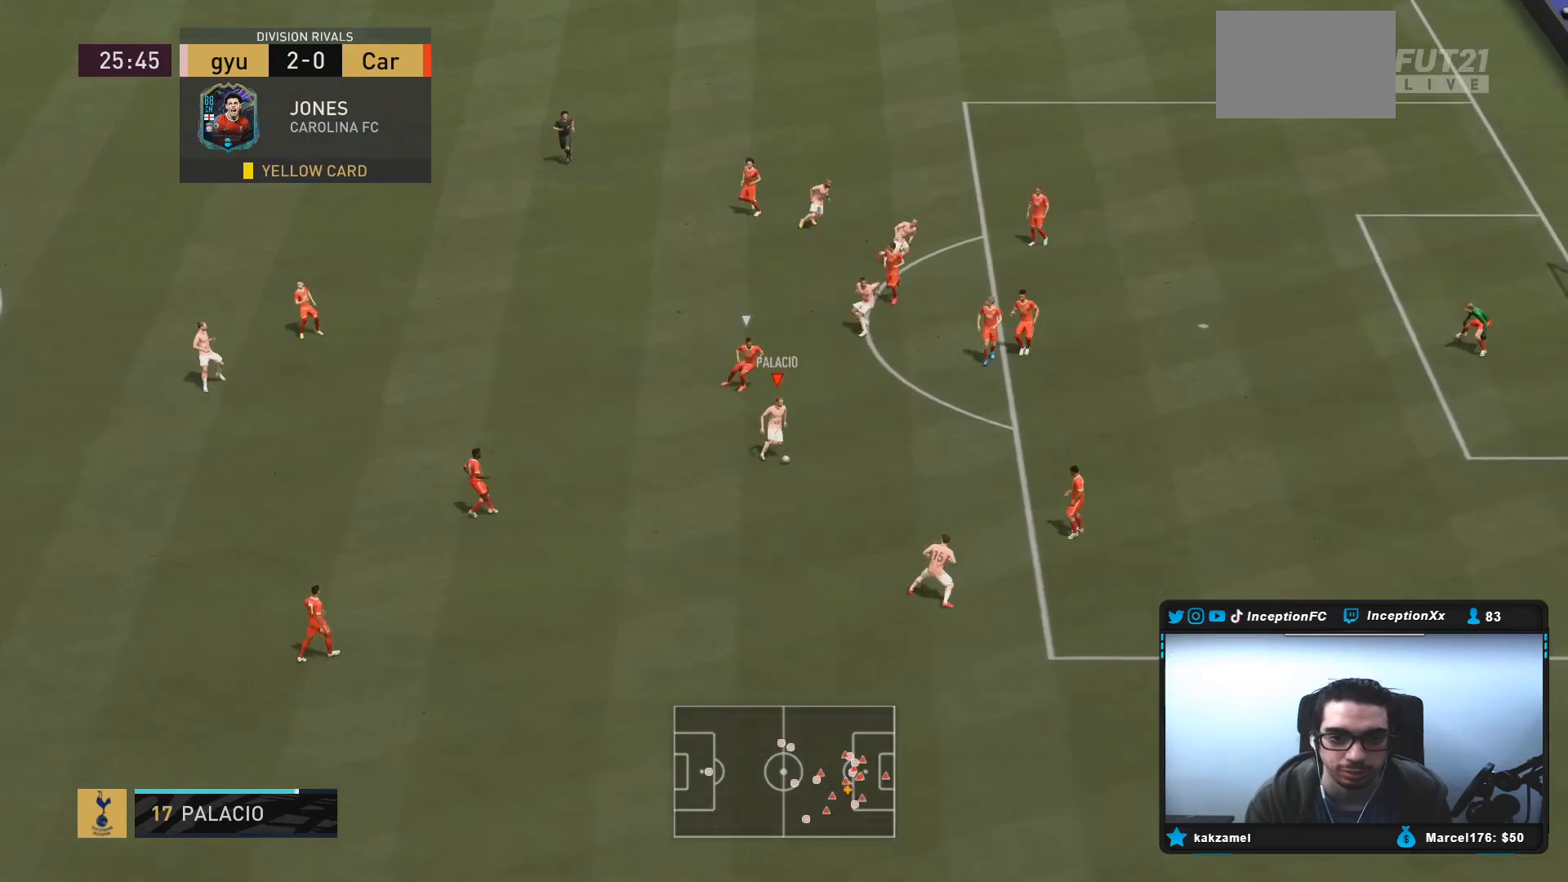
{"buttons": [], "left_stick": "up-left", "right_stick": "center", "events": [[33, "left_stick", "center"], [367, "left_stick", "up-left"]]}
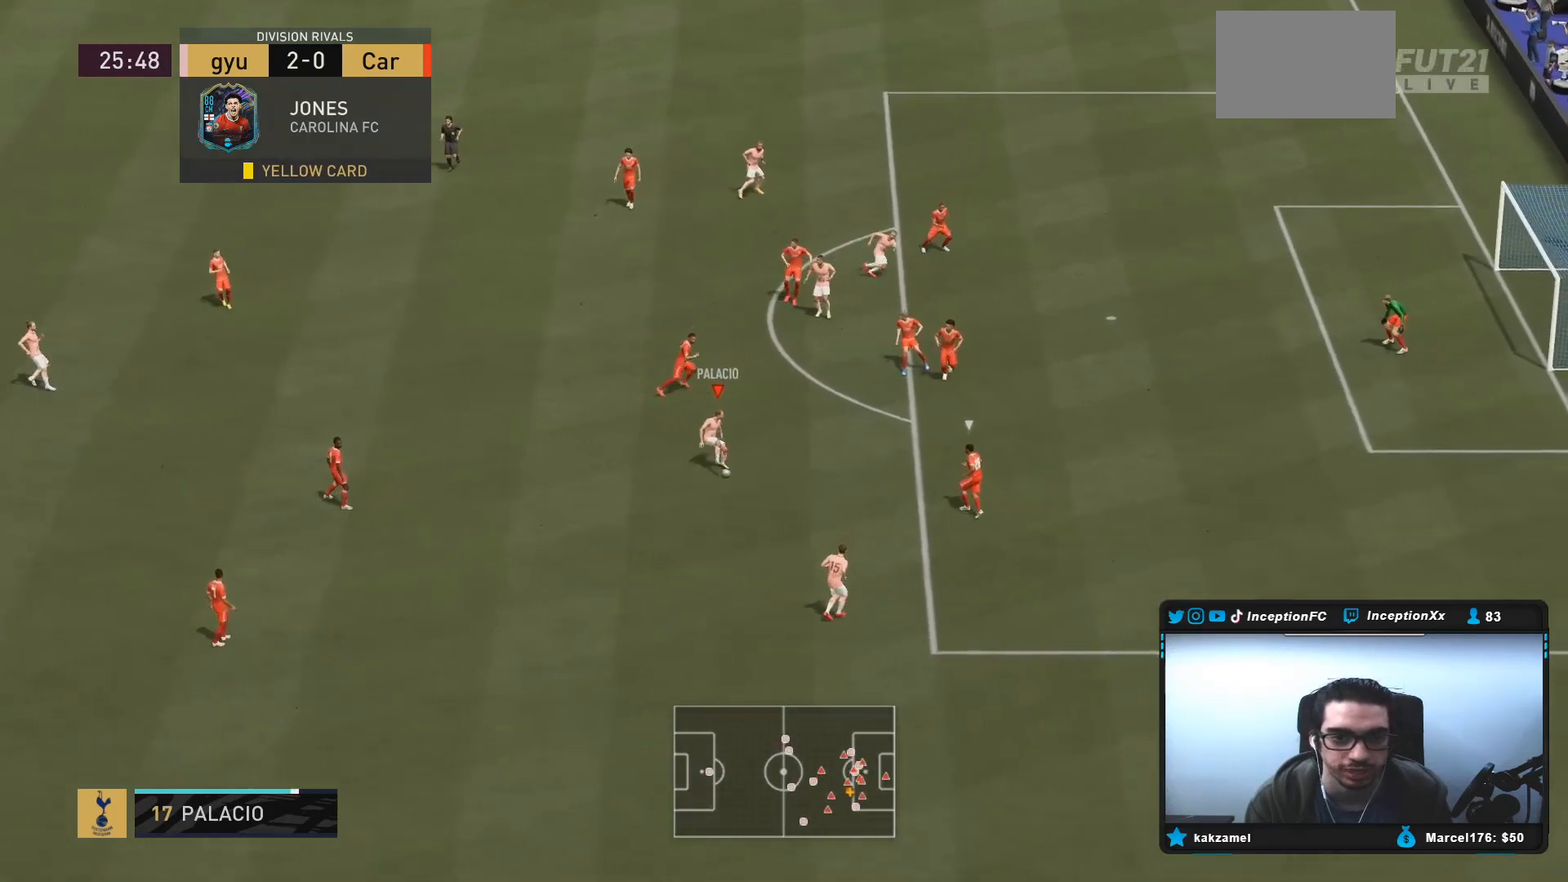
{"buttons": [], "left_stick": "up-left", "right_stick": "center", "events": [[83, "left_stick", "center"], [250, "left_stick", "up-left"]]}
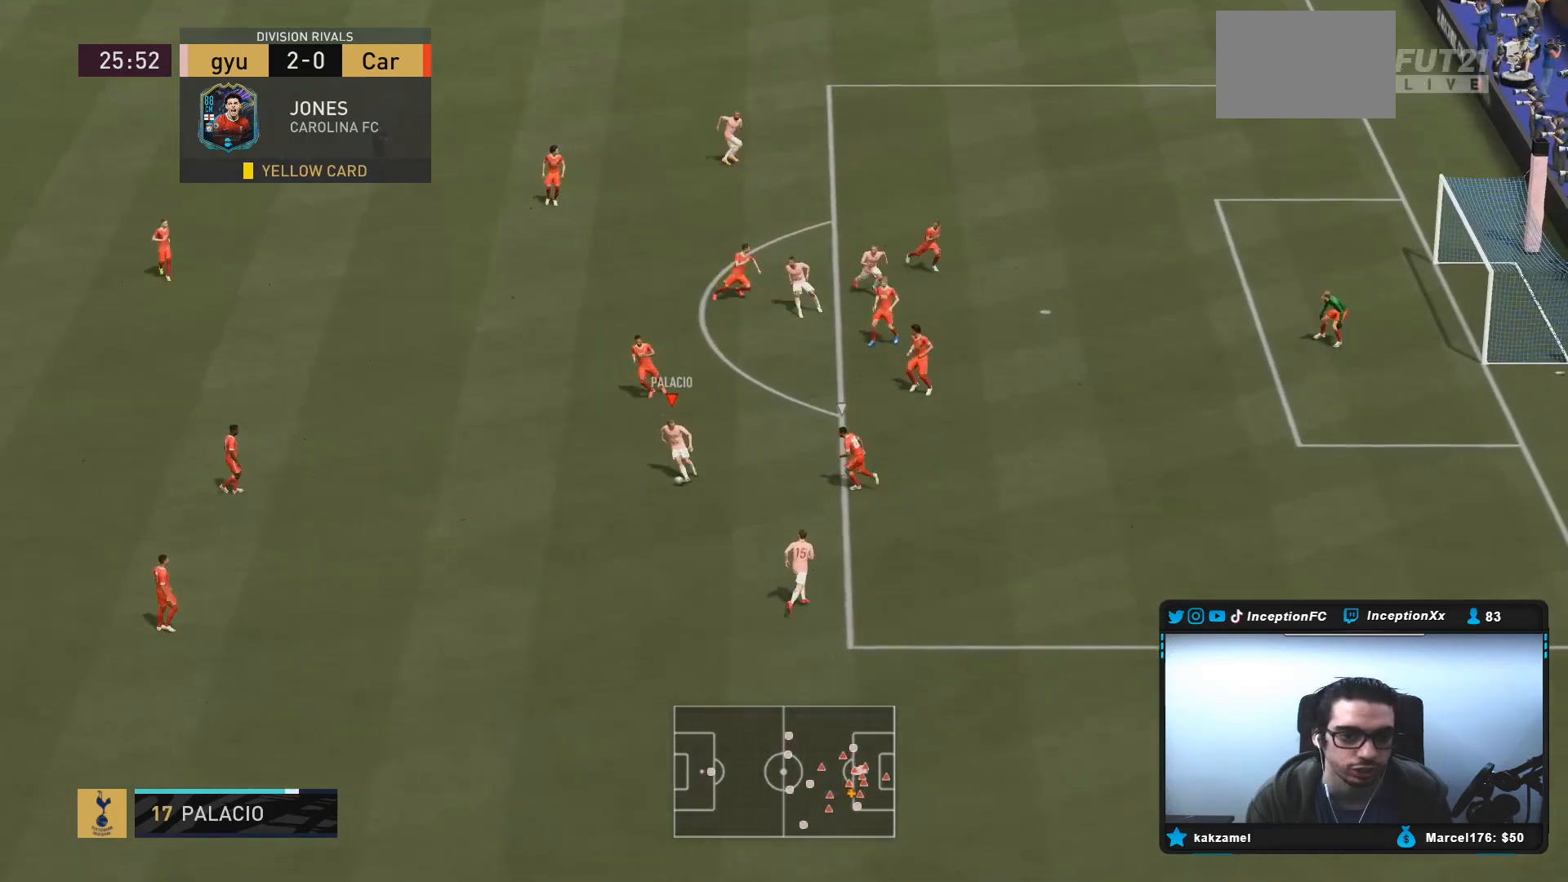
{"buttons": [], "left_stick": "left", "right_stick": "center", "events": [[117, "left_stick", "center"], [333, "left_stick", "left"]]}
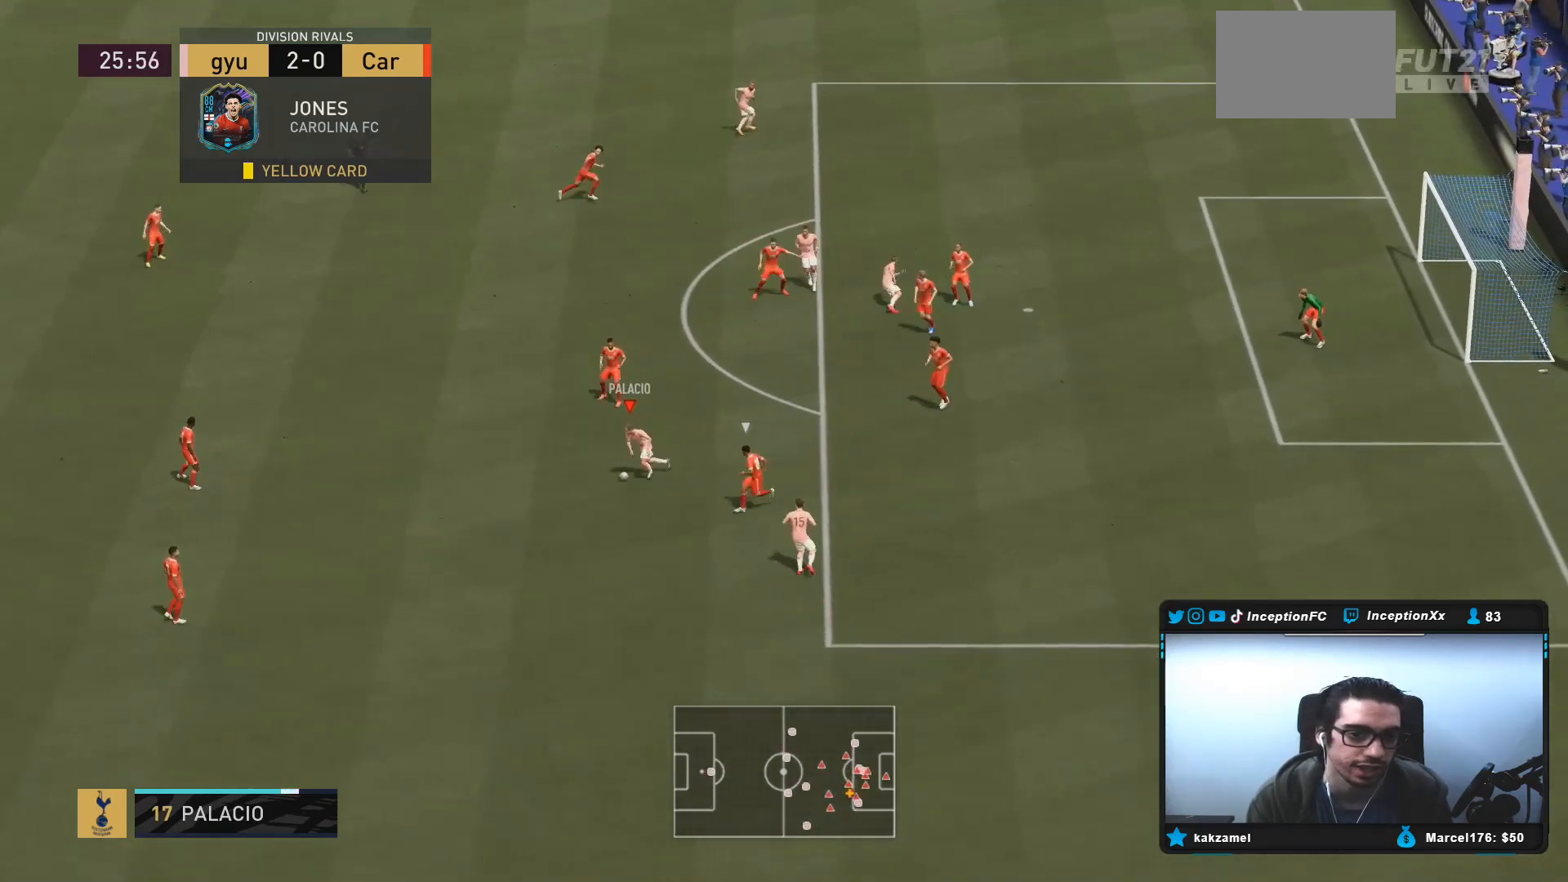
{"buttons": [], "left_stick": "up-left", "right_stick": "center", "events": [[167, "right_stick", "down"], [200, "left_stick", "center"], [250, "right_stick", "center"], [467, "left_stick", "up-left"]]}
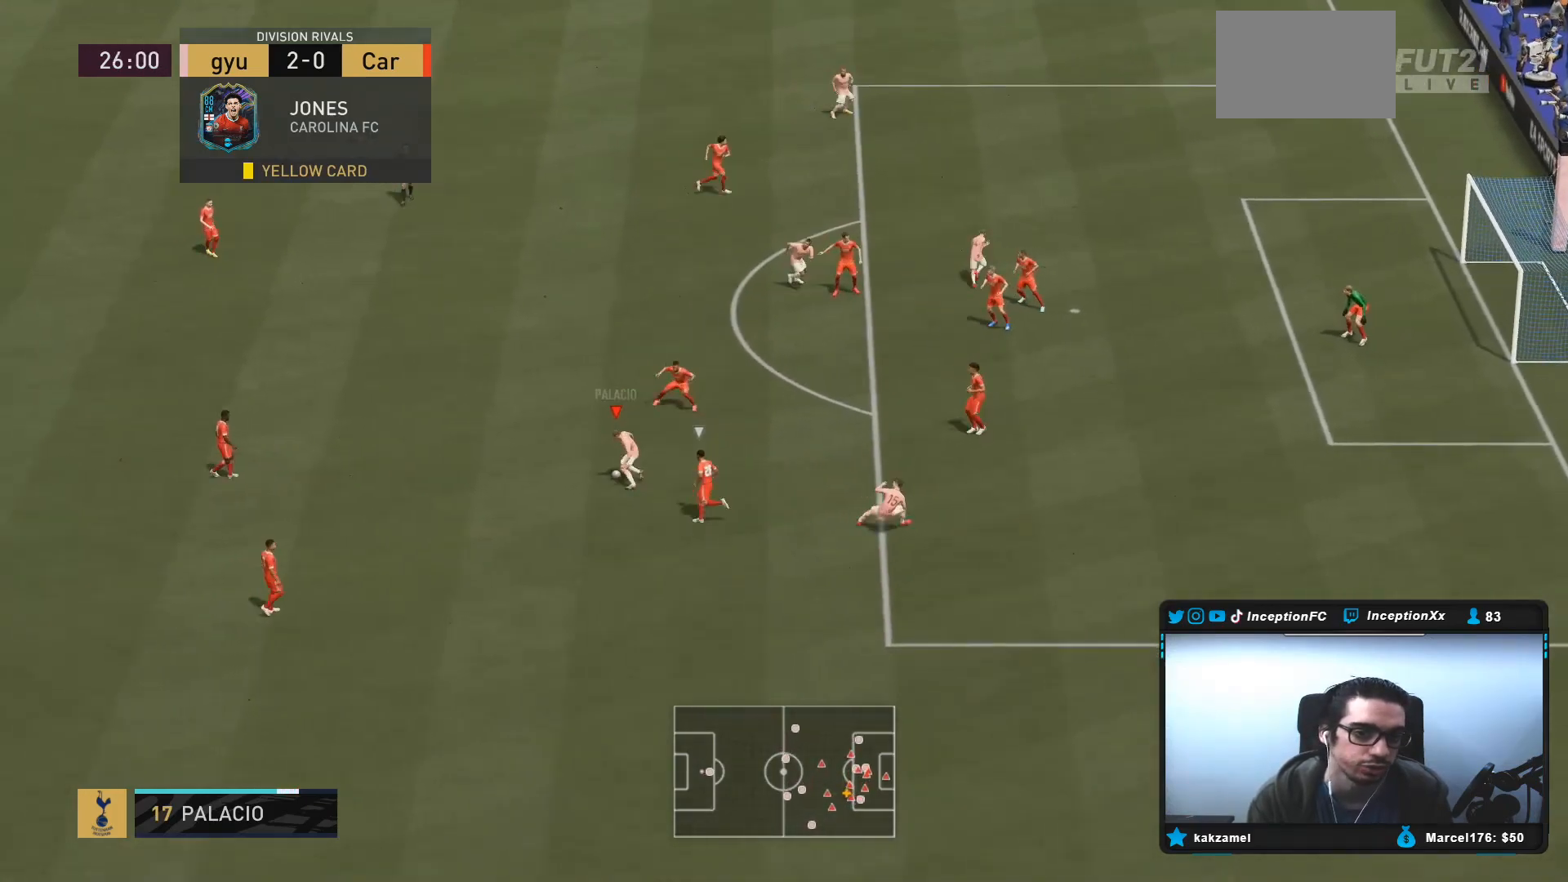
{"buttons": [], "left_stick": "center", "right_stick": "center", "events": [[467, "left_stick", "center"]]}
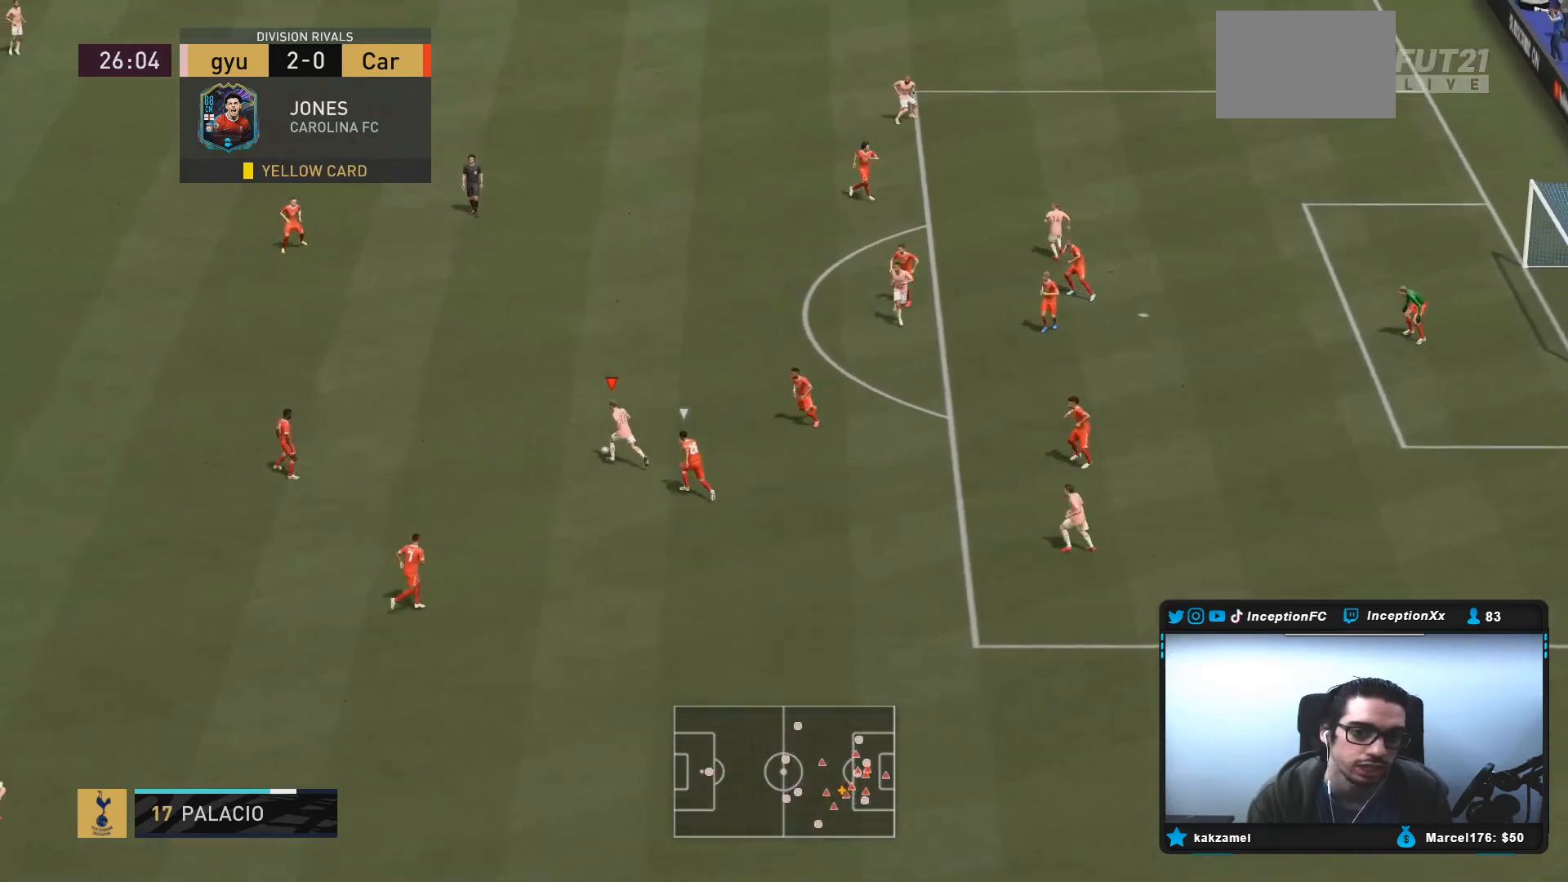
{"buttons": [], "left_stick": "up-right", "right_stick": "center", "events": [[17, "CROSS", "down"], [50, "left_stick", "up-right"], [150, "CROSS", "up"]]}
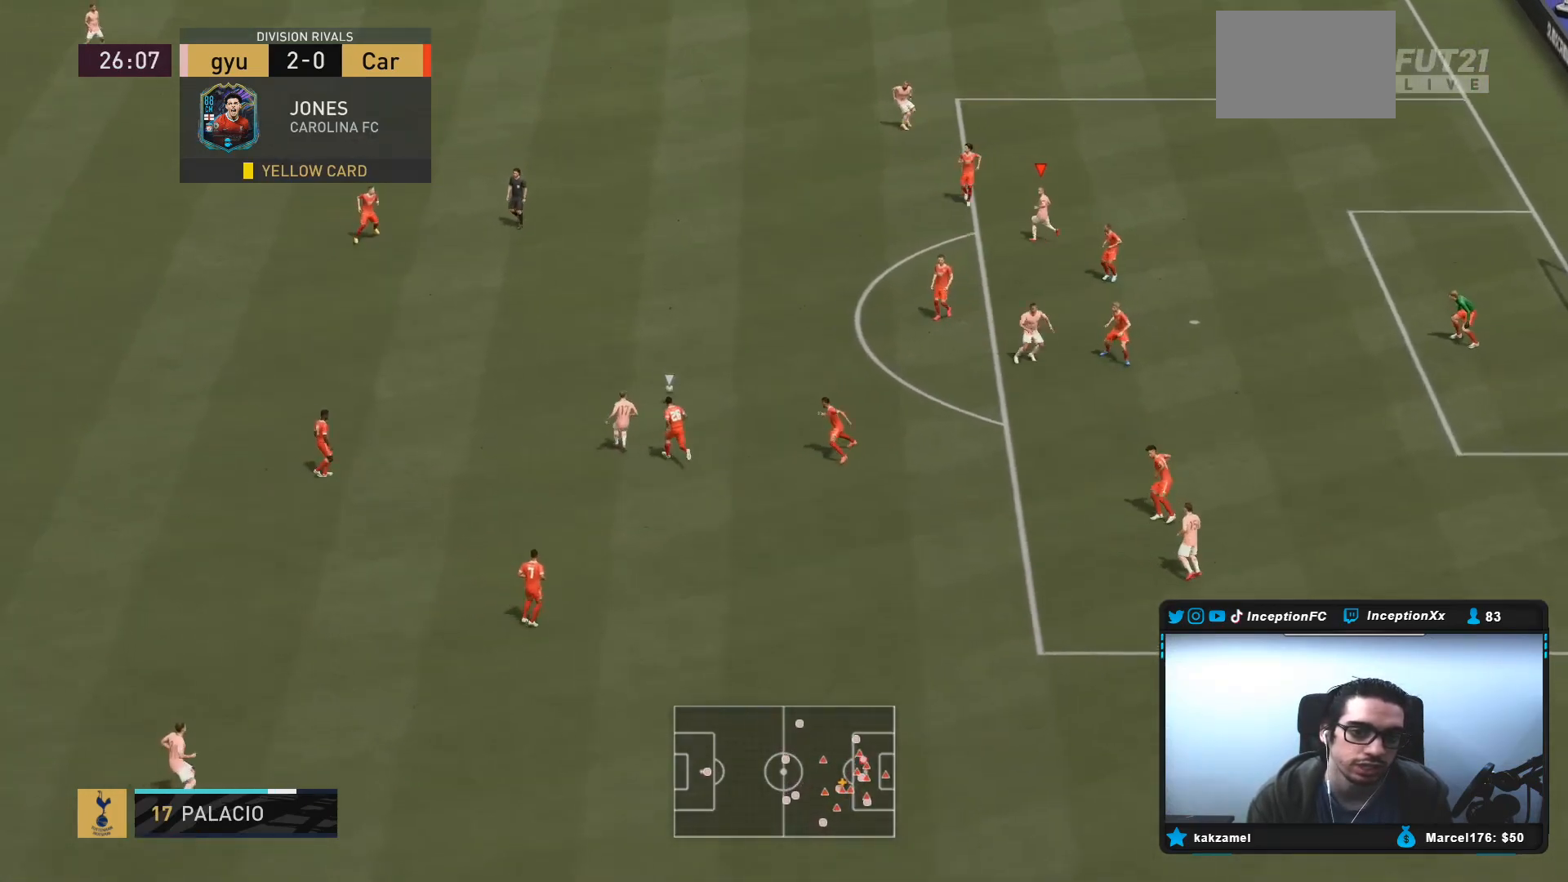
{"buttons": [], "left_stick": "left", "right_stick": "center", "events": [[17, "left_stick", "center"], [217, "left_stick", "left"]]}
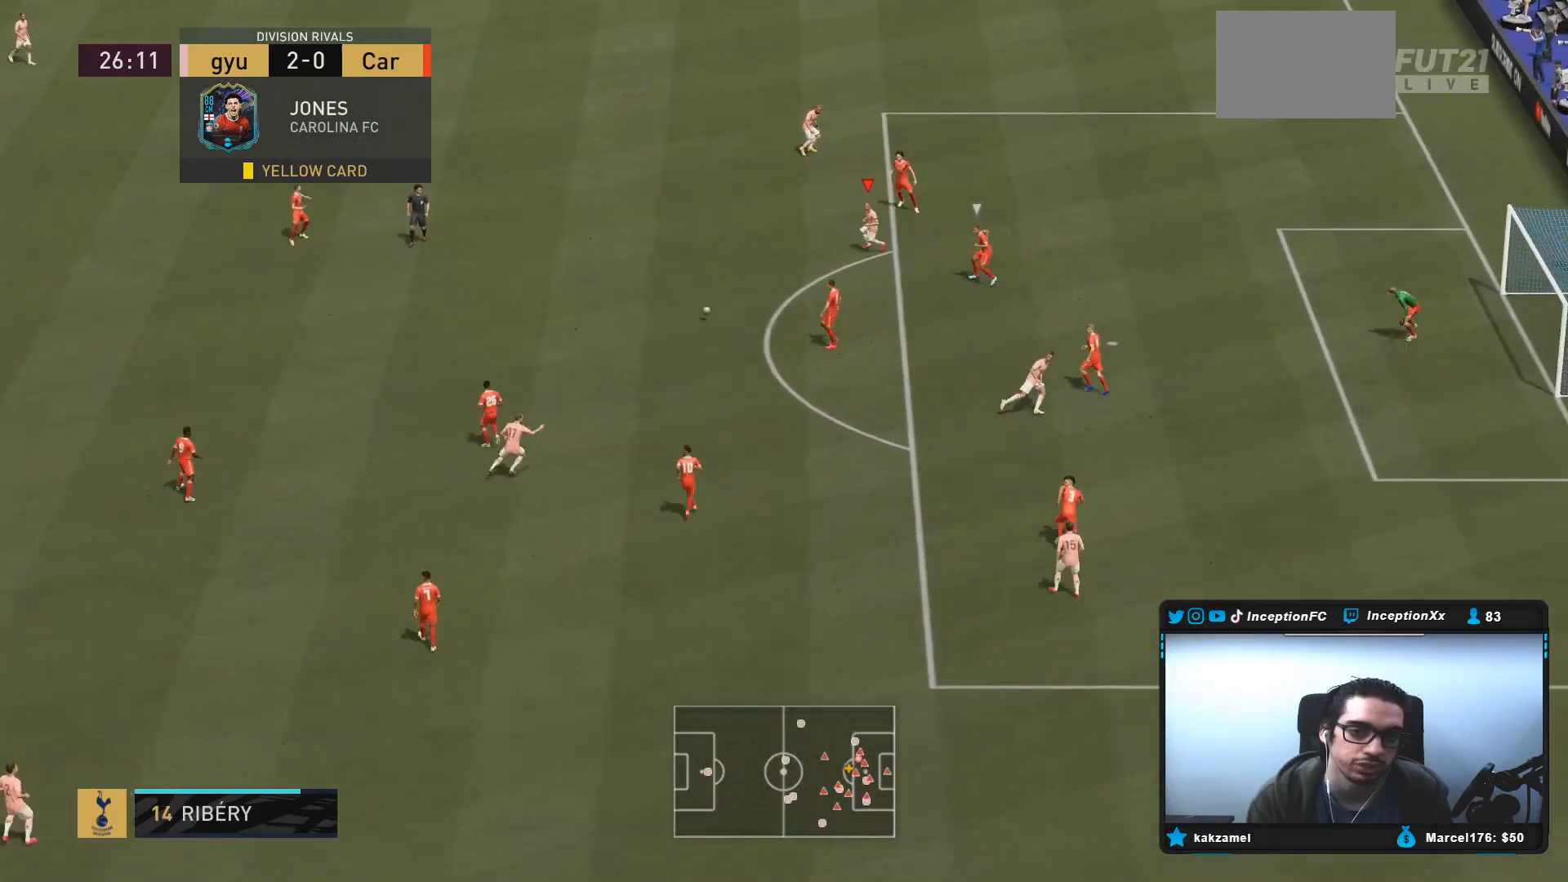
{"buttons": [], "left_stick": "left", "right_stick": "center", "events": [[17, "R2", "down"], [200, "R2", "up"]]}
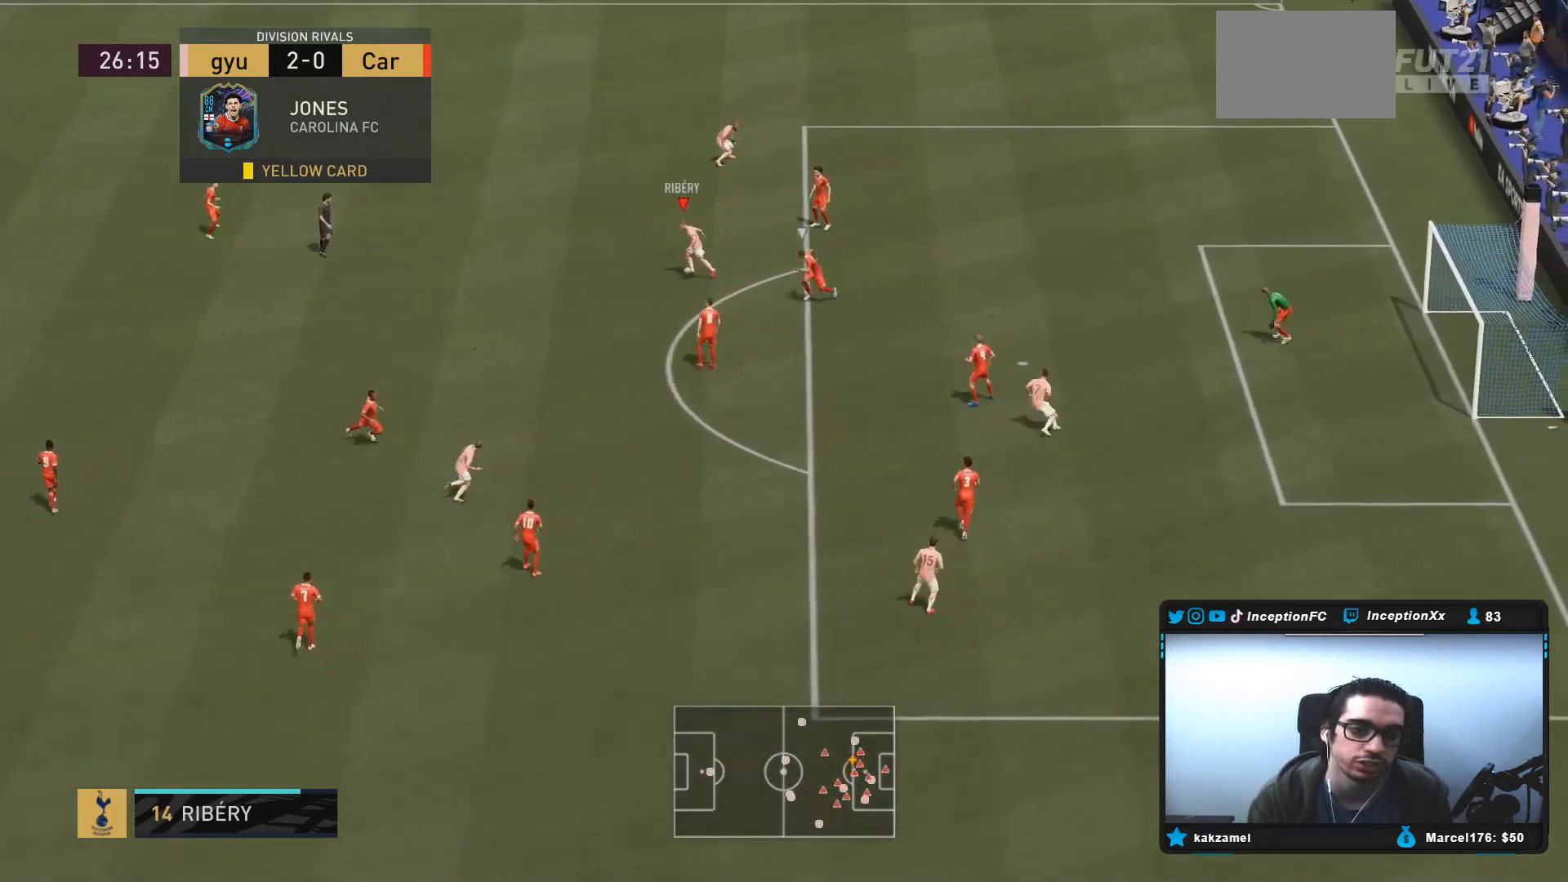
{"buttons": ["L2", "R2"], "left_stick": "up-left", "right_stick": "center", "events": [[33, "left_stick", "down-right"], [167, "CIRCLE", "down"], [367, "left_stick", "up-left"], [400, "CIRCLE", "up"], [400, "L2", "down"], [400, "R2", "down"]]}
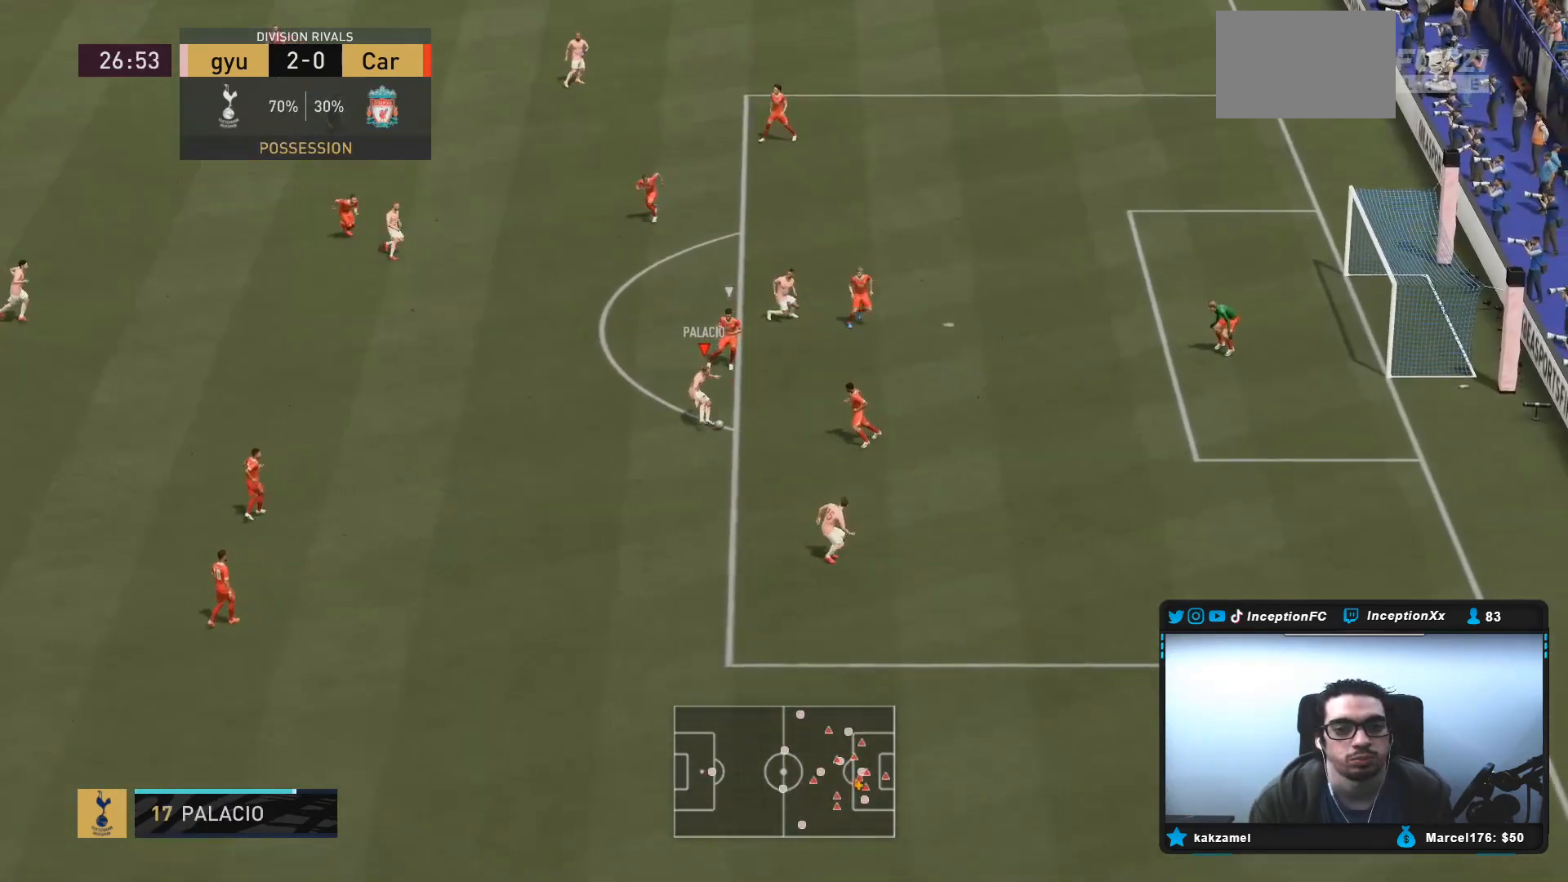
{"buttons": [], "left_stick": "up-left", "right_stick": "center", "events": [[117, "R2", "up"], [133, "L2", "up"]]}
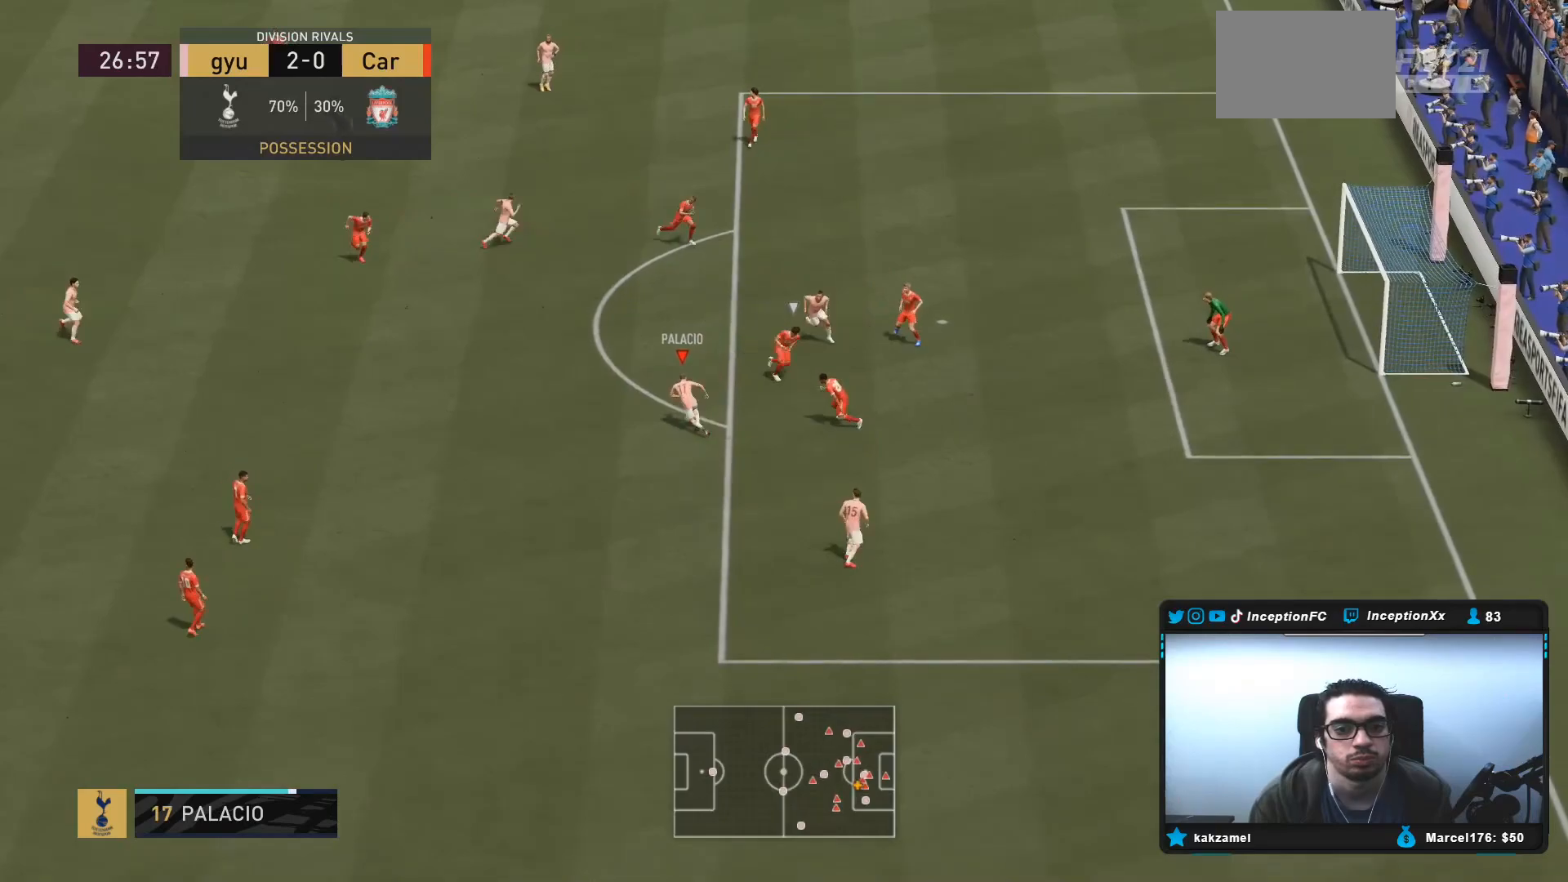
{"buttons": [], "left_stick": "down", "right_stick": "center", "events": [[150, "left_stick", "center"], [233, "left_stick", "down"]]}
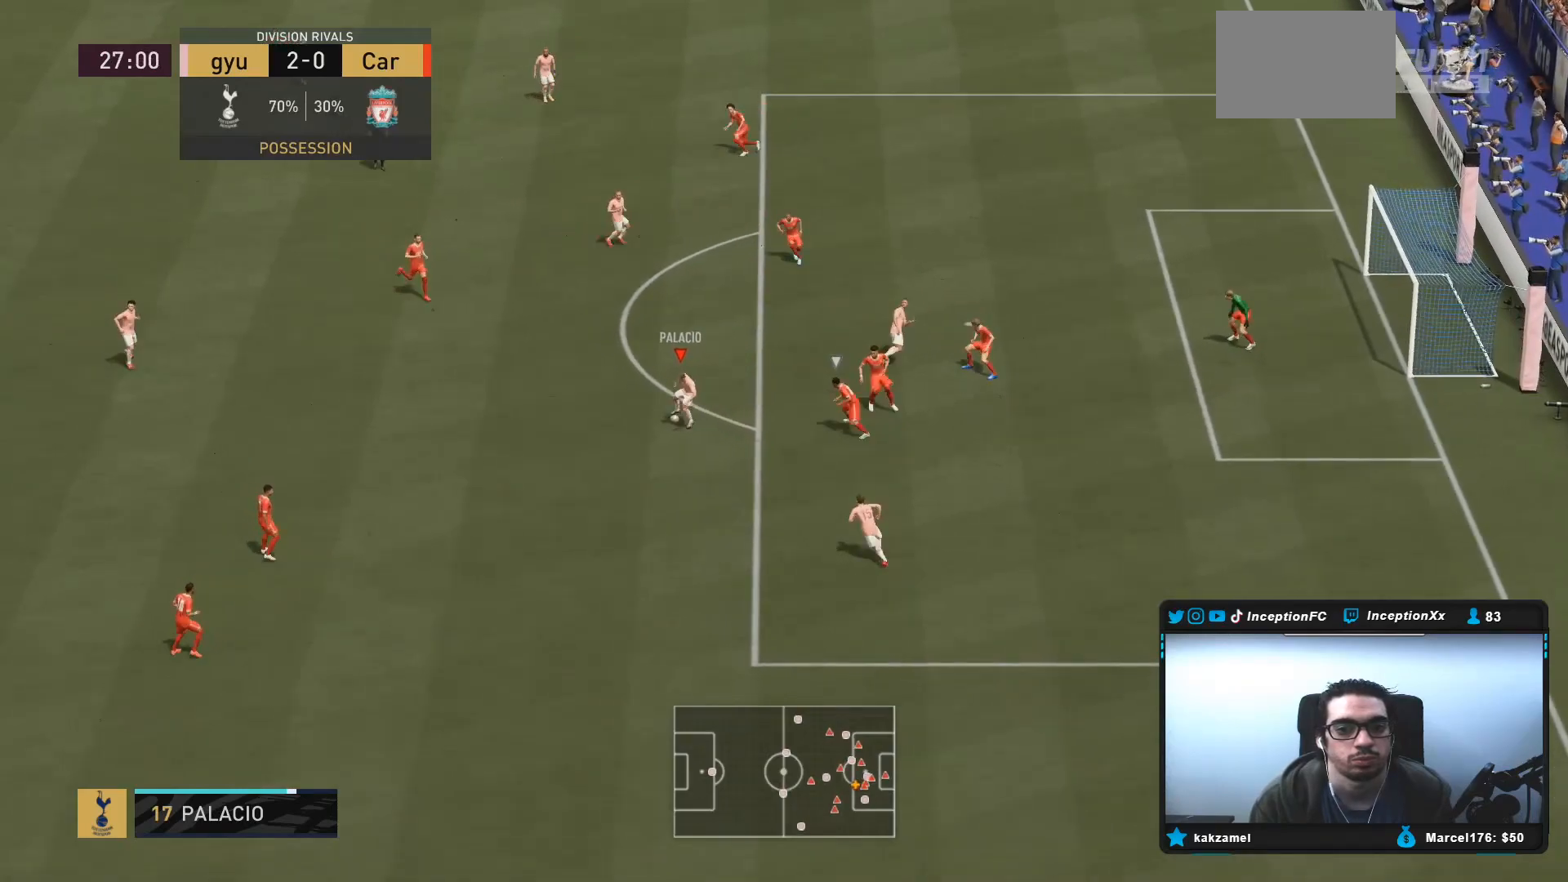
{"buttons": [], "left_stick": "center", "right_stick": "center", "events": [[117, "CROSS", "down"], [183, "left_stick", "down-right"], [217, "CROSS", "up"], [283, "left_stick", "center"]]}
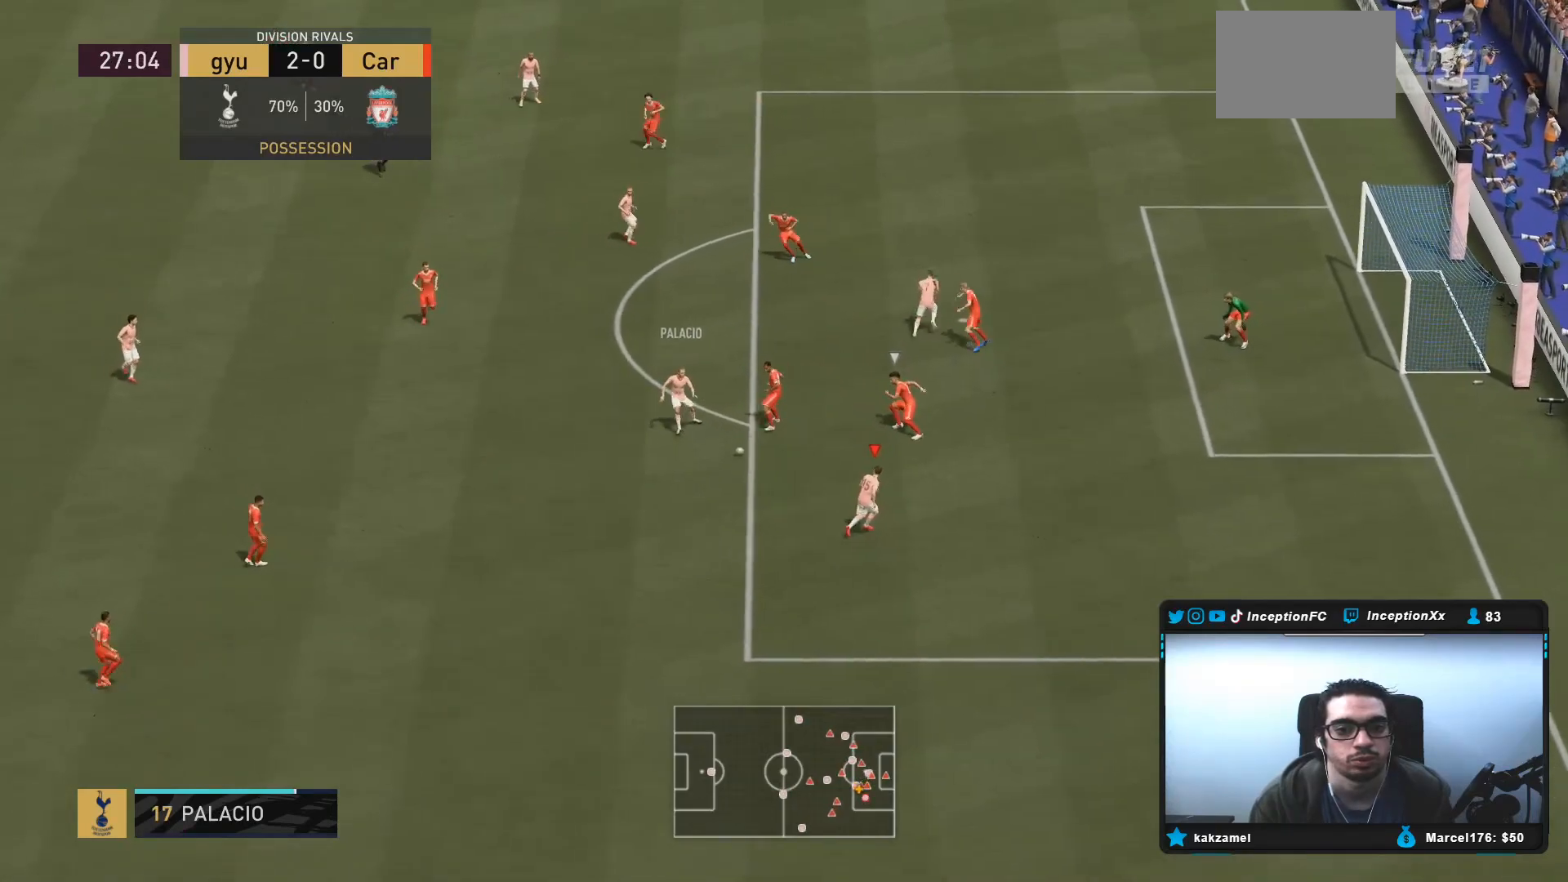
{"buttons": [], "left_stick": "right", "right_stick": "center", "events": [[50, "R2", "down"], [67, "left_stick", "right"], [217, "R2", "up"]]}
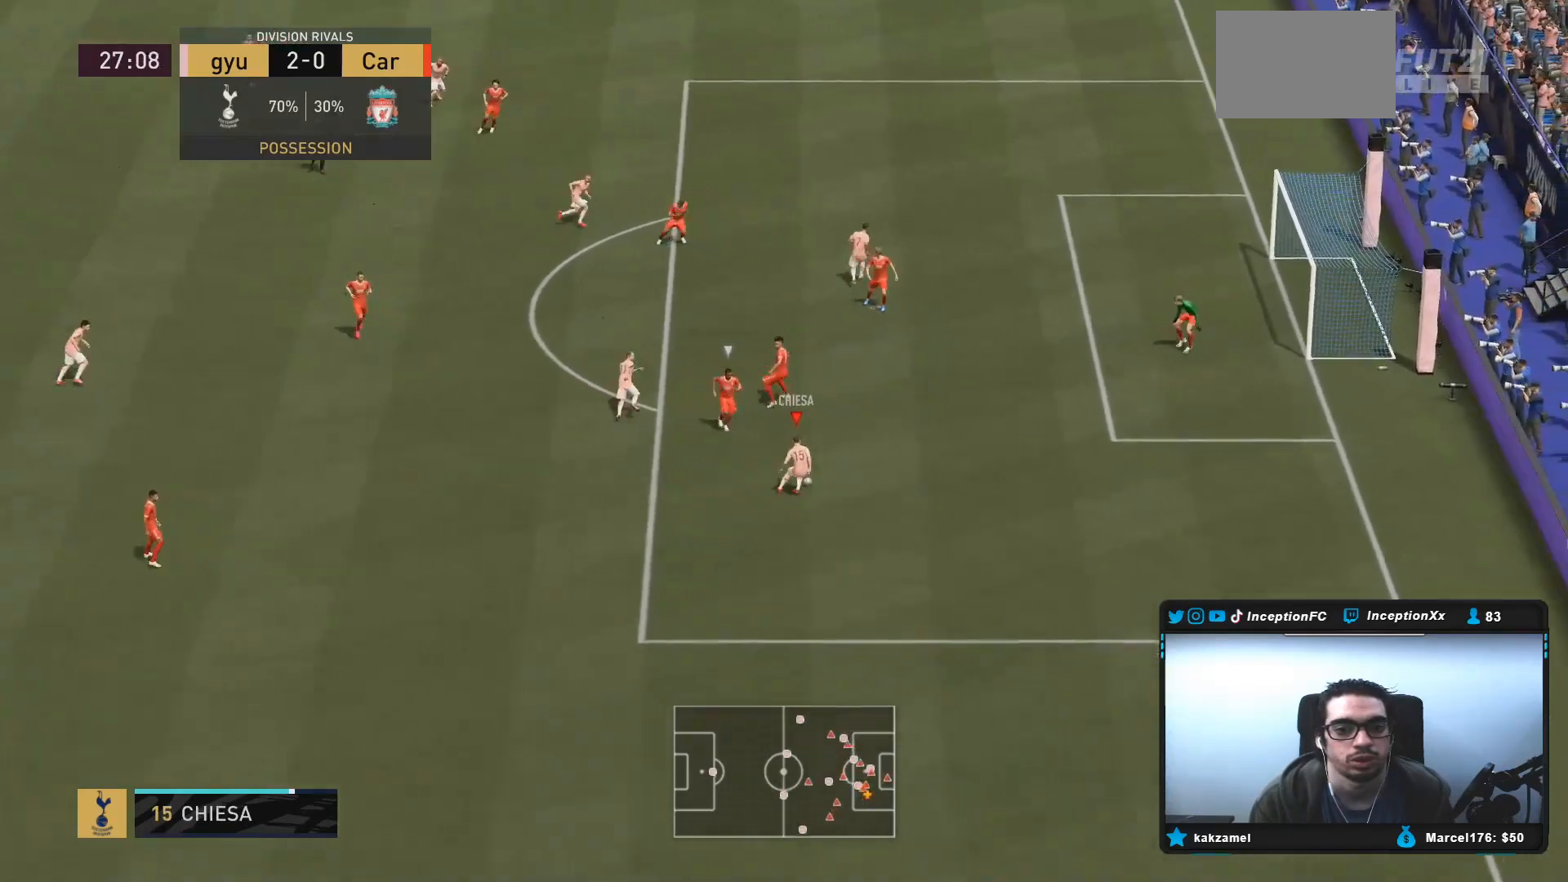
{"buttons": [], "left_stick": "left", "right_stick": "center", "events": [[133, "CIRCLE", "down"], [200, "left_stick", "up"], [300, "left_stick", "left"], [367, "CIRCLE", "up"]]}
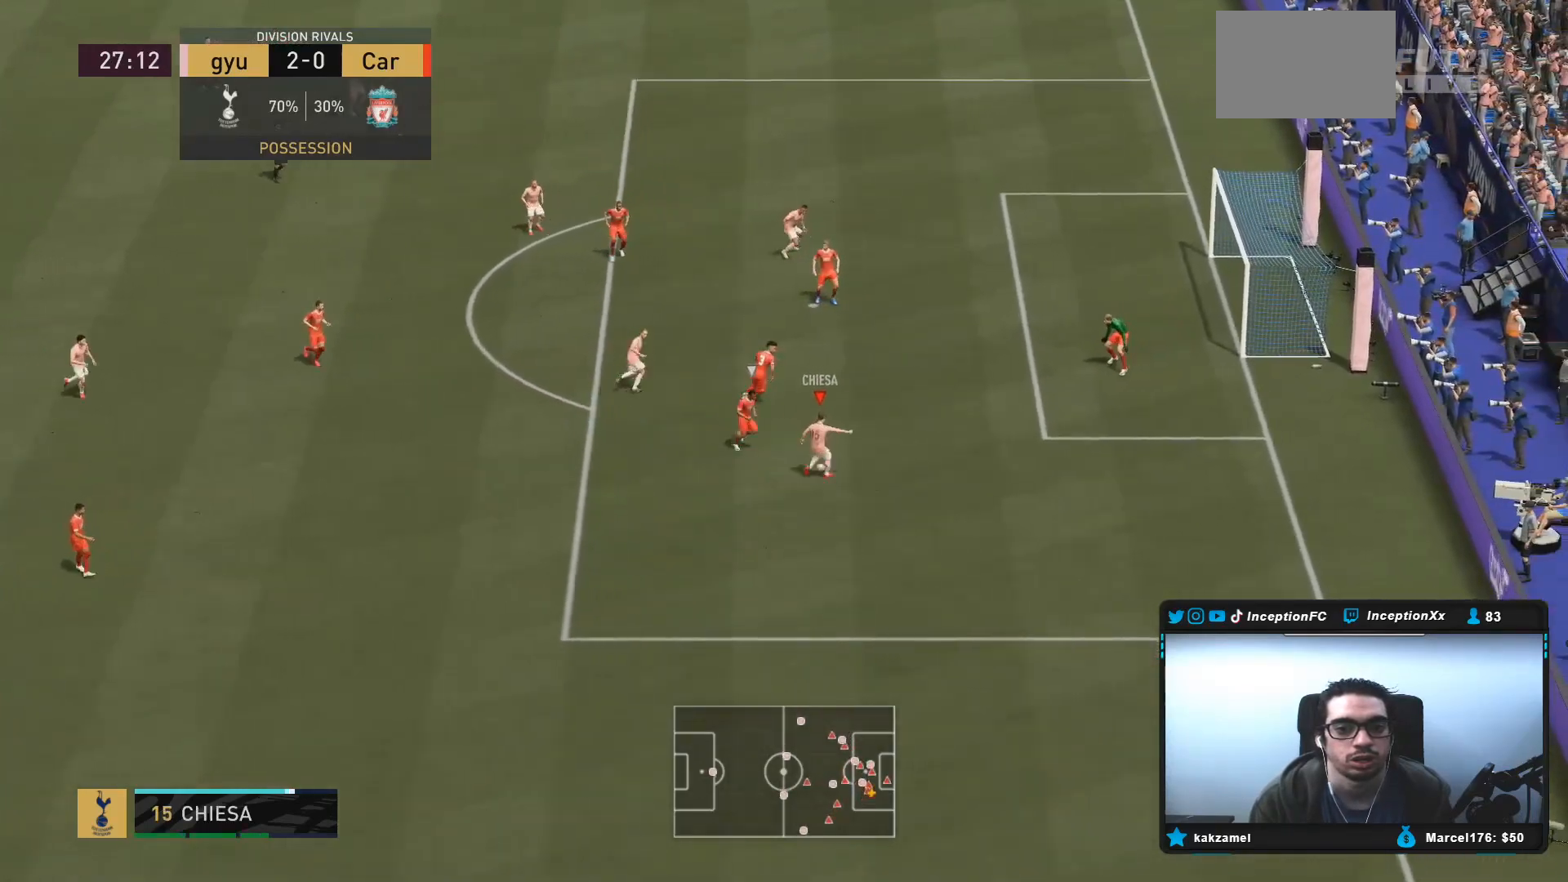
{"buttons": [], "left_stick": "center", "right_stick": "center", "events": [[433, "left_stick", "center"]]}
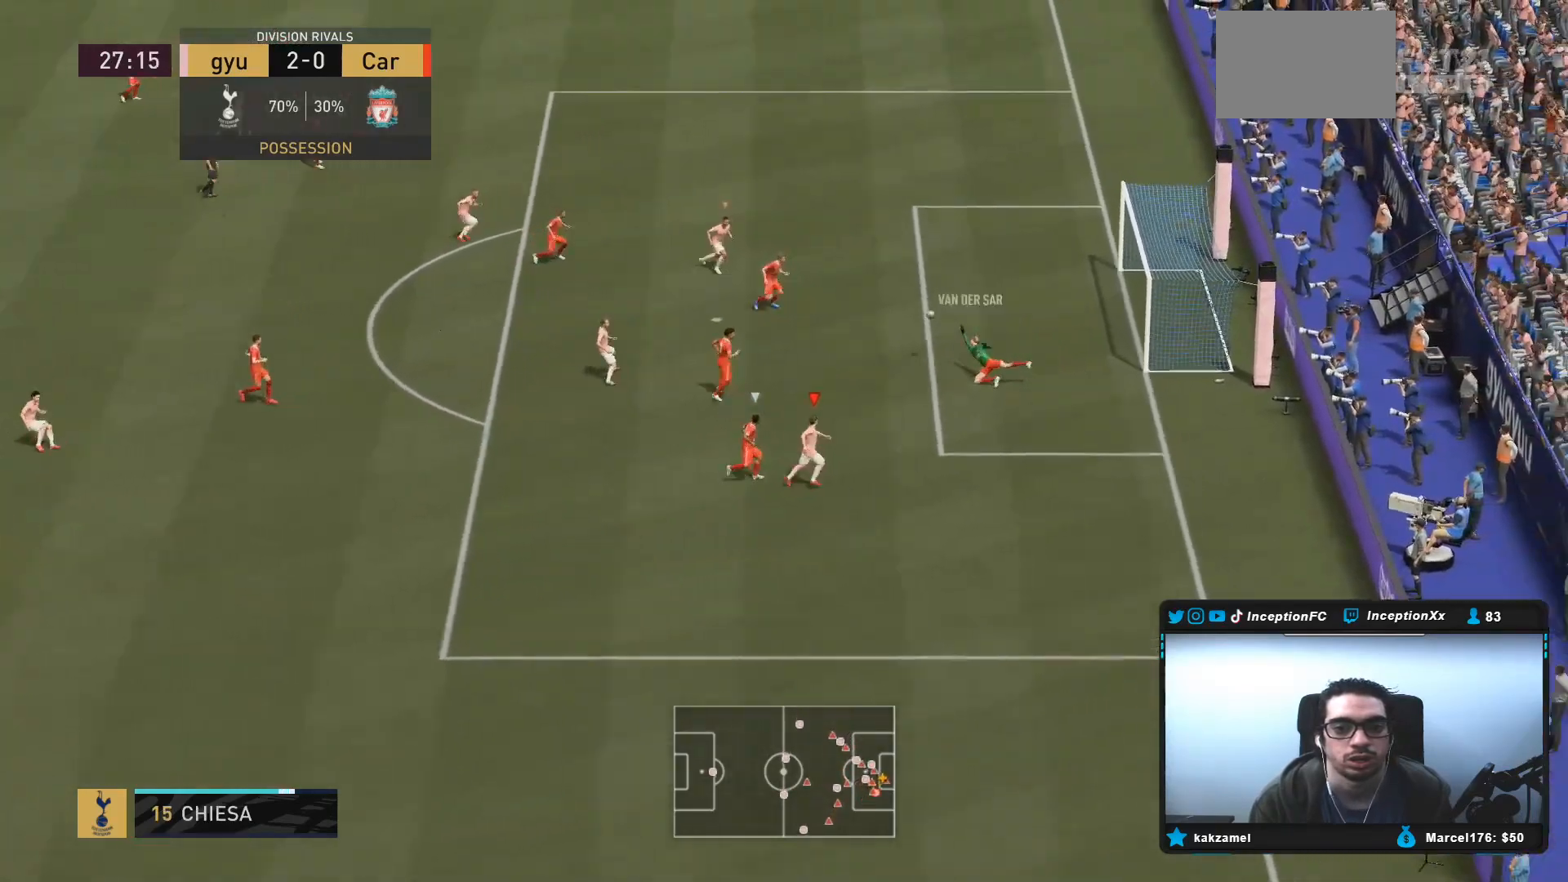
{"buttons": [], "left_stick": "right", "right_stick": "center", "events": [[350, "left_stick", "right"], [367, "right_stick", "right"], [500, "right_stick", "center"]]}